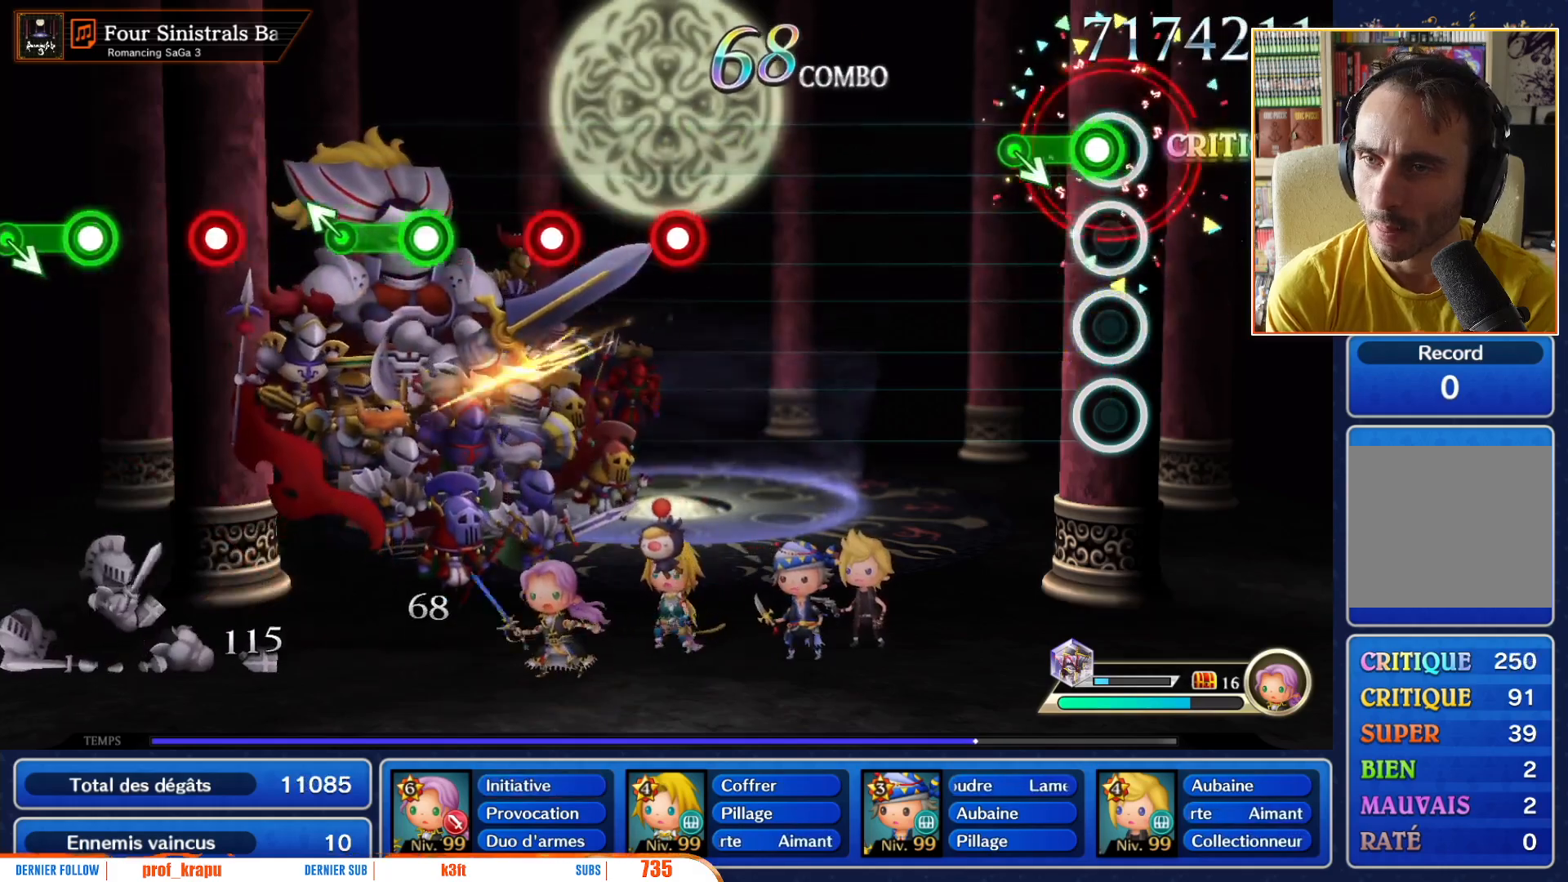
Gameplay with a controller (Nintendo layout); each line is a JSON object with the inputs held at the frame after it (dt_ms = milliseconds from this image to that frame). "events" lists button and stick changes between this image and that frame as [ms after this image, input, new state], when the widget could be followed in between. Not read: L3 R3 SELECT START.
{"dt_ms": 500, "buttons": [], "left_stick": "center", "right_stick": "center", "events": [[33, "R1", "down"], [183, "left_stick", "down-right"], [200, "DPAD_UP", "down"], [267, "DPAD_UP", "up"], [317, "R1", "up"], [317, "left_stick", "center"]]}
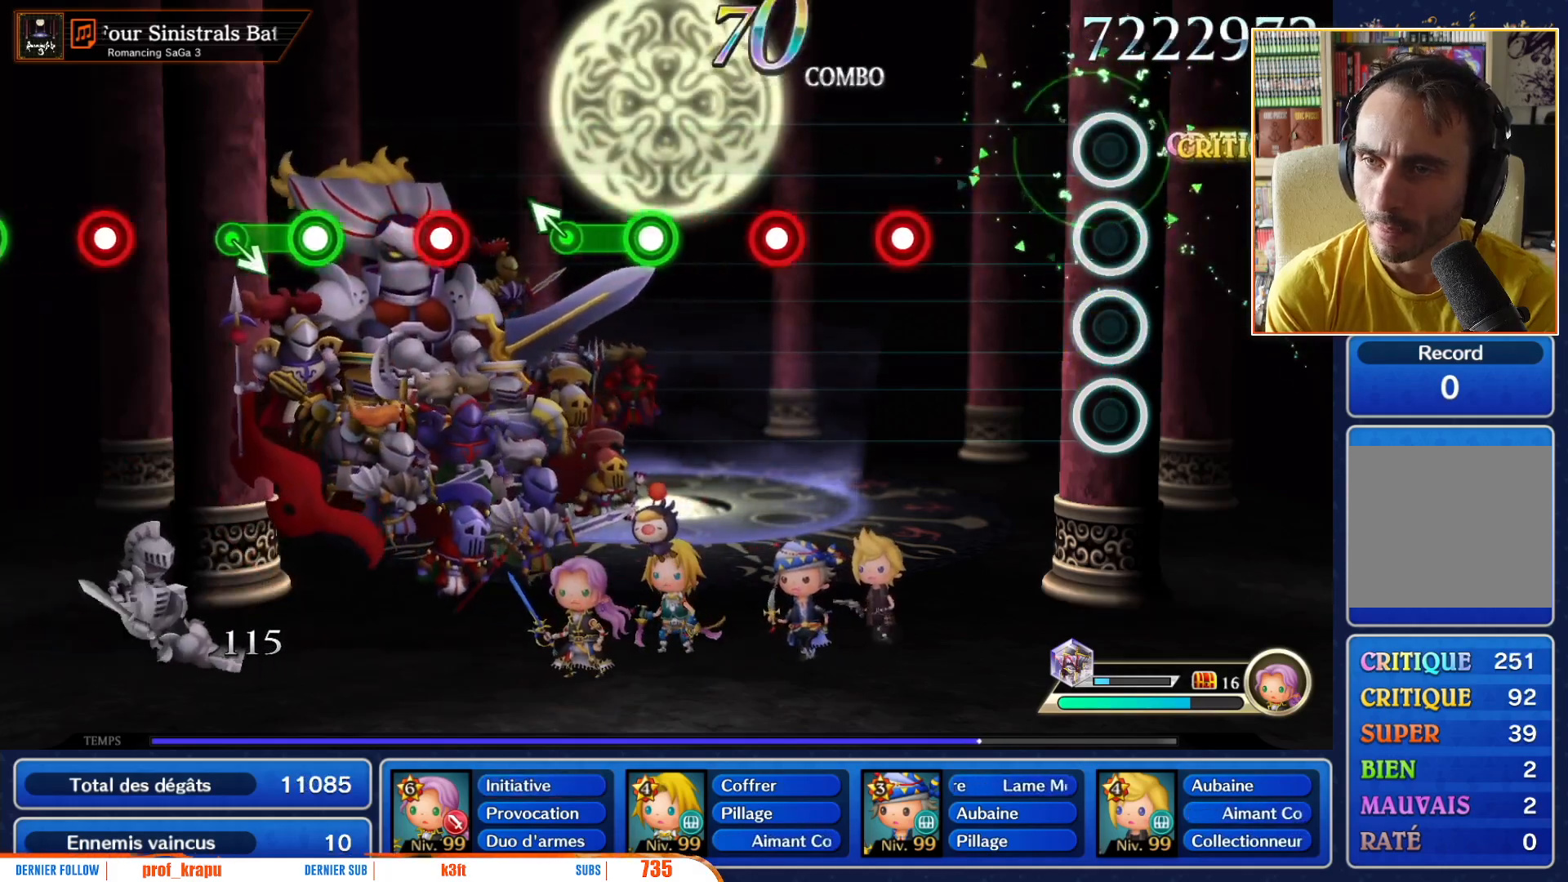
{"dt_ms": 500, "buttons": ["R1"], "left_stick": "center", "right_stick": "center", "events": [[450, "R1", "down"]]}
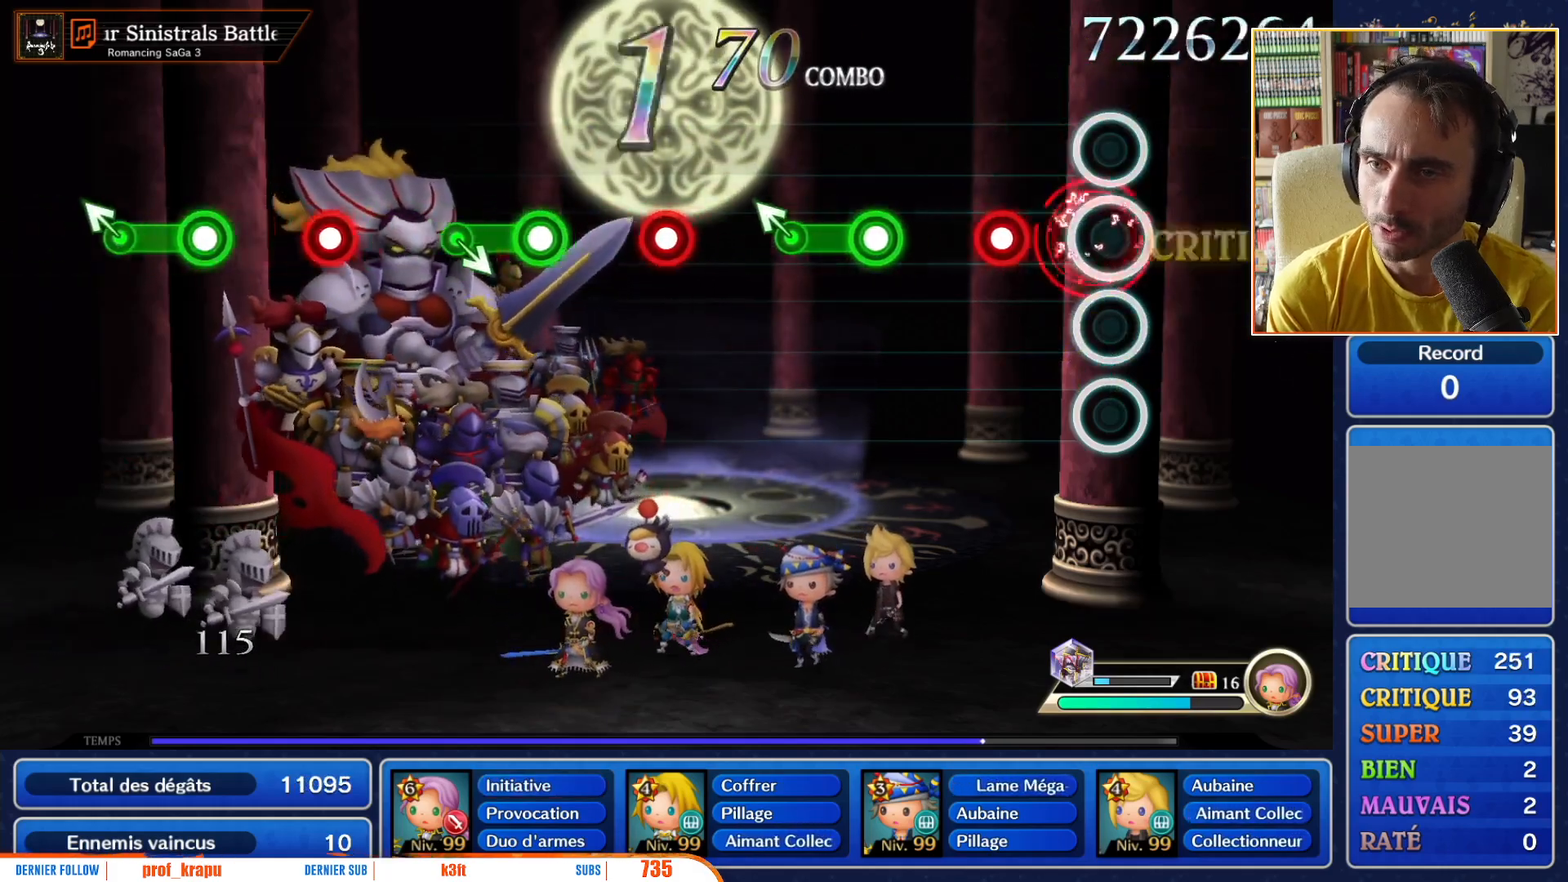
{"dt_ms": 500, "buttons": [], "left_stick": "center", "right_stick": "center", "events": [[67, "R1", "up"], [283, "R1", "down"], [400, "R1", "up"]]}
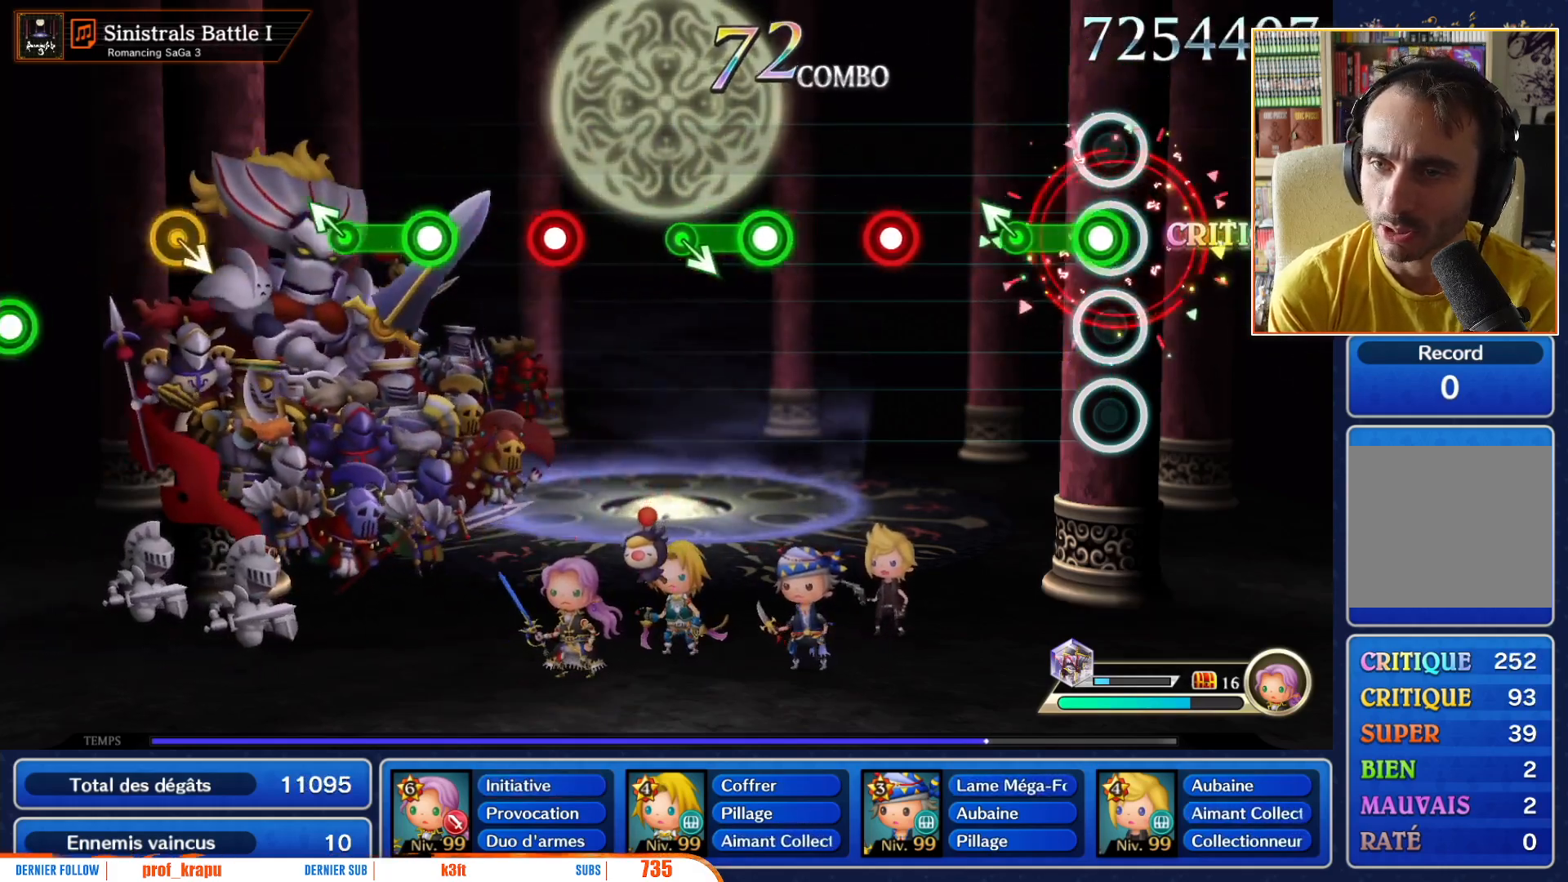
{"dt_ms": 500, "buttons": ["R1"], "left_stick": "center", "right_stick": "center", "events": [[117, "R1", "down"], [250, "left_stick", "up-left"], [267, "R1", "up"], [300, "left_stick", "center"], [483, "R1", "down"]]}
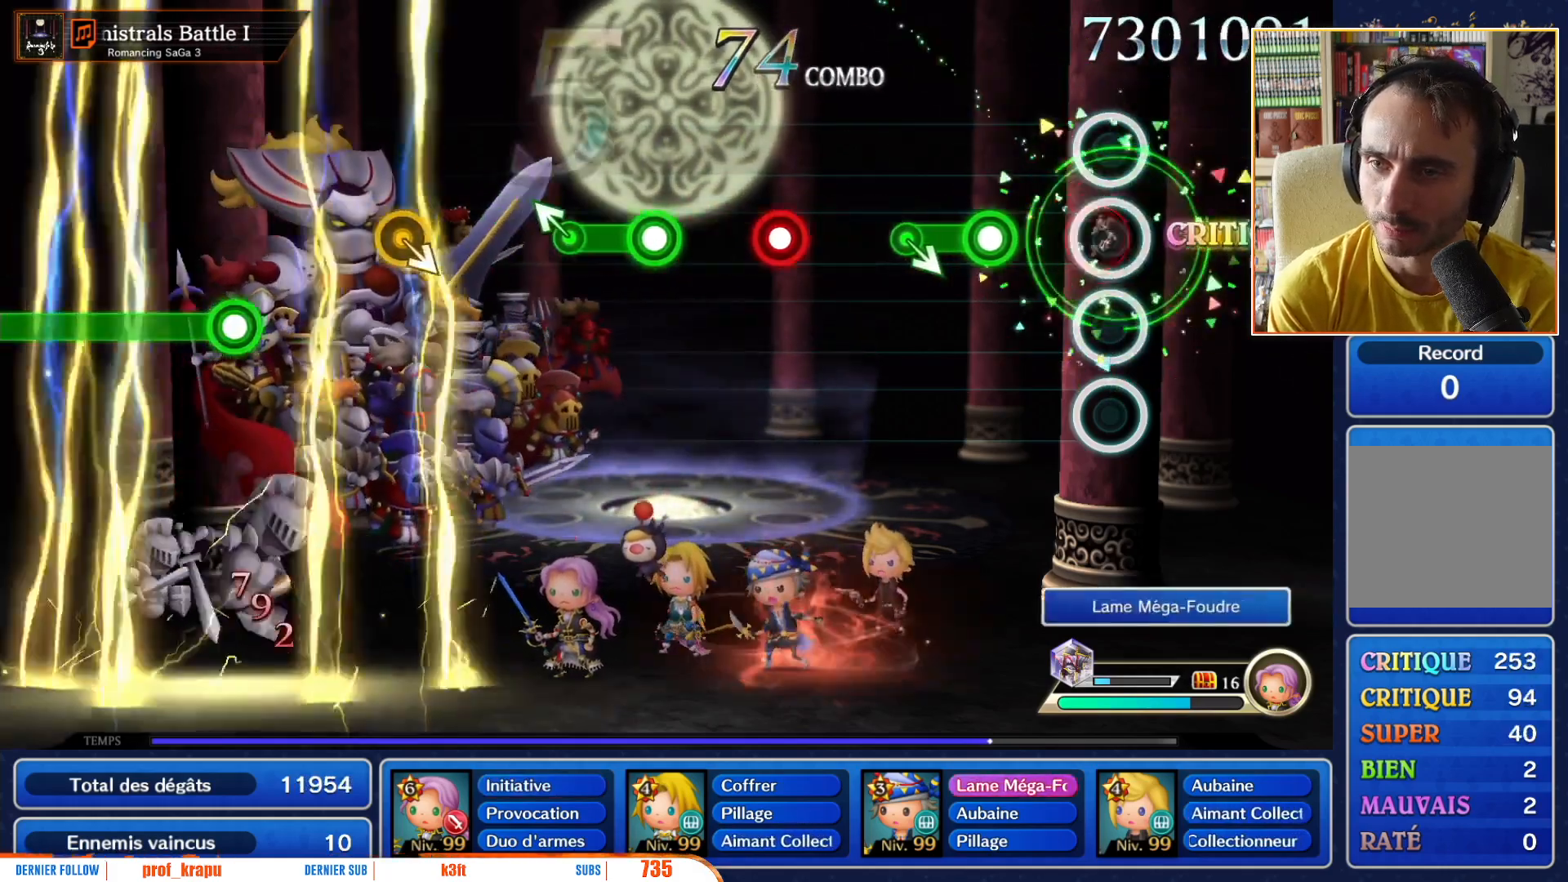
{"dt_ms": 500, "buttons": ["R1"], "left_stick": "center", "right_stick": "center", "events": [[133, "R1", "up"], [283, "R1", "down"]]}
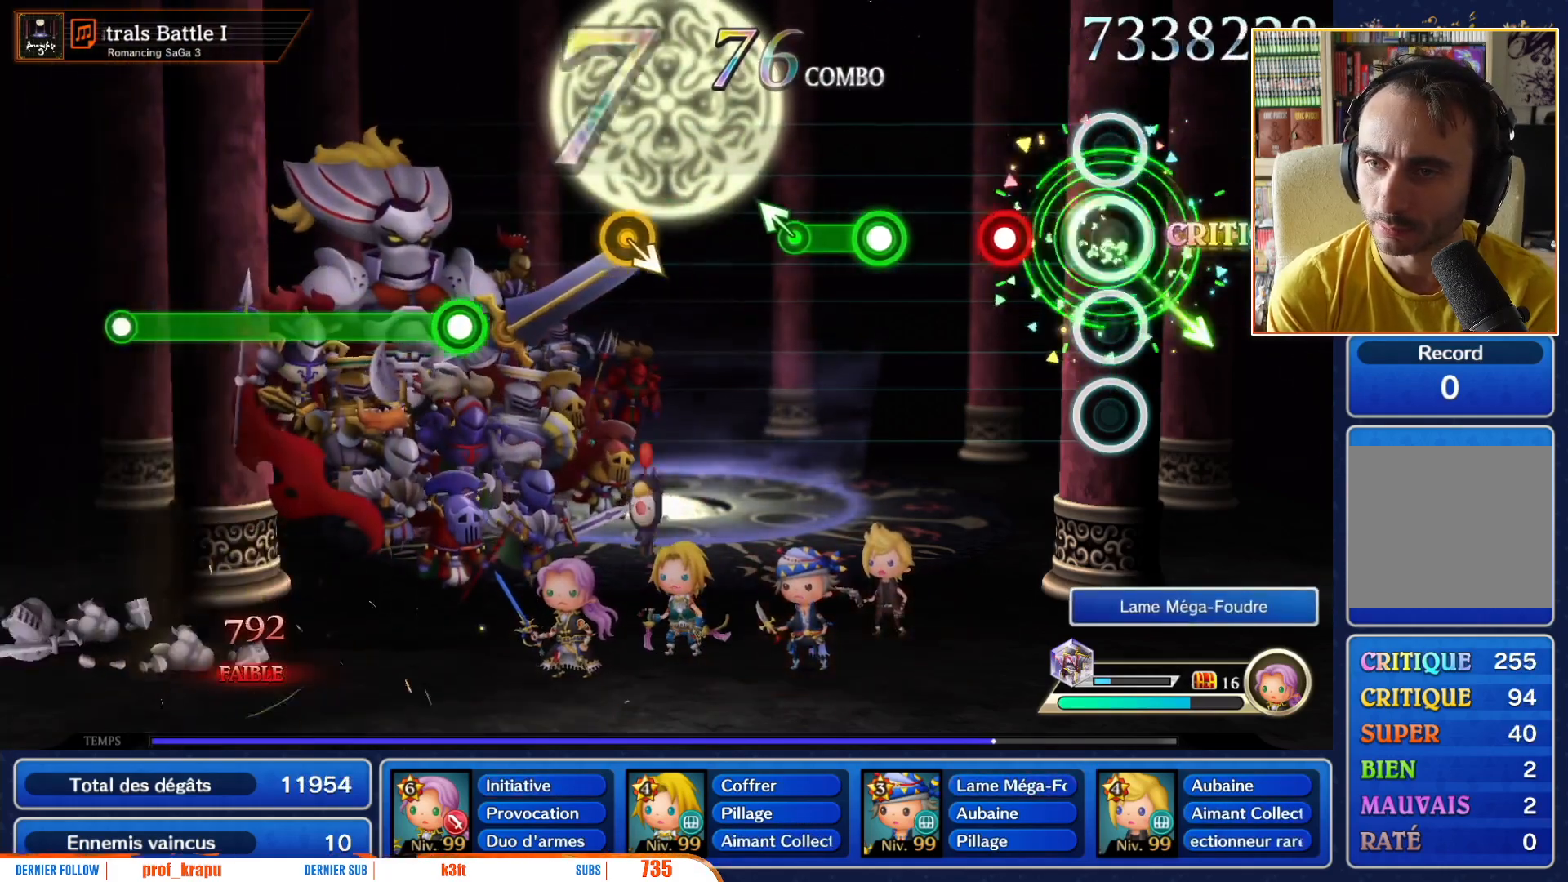
{"dt_ms": 500, "buttons": [], "left_stick": "center", "right_stick": "center", "events": [[17, "R1", "up"], [233, "R1", "down"], [333, "R1", "up"]]}
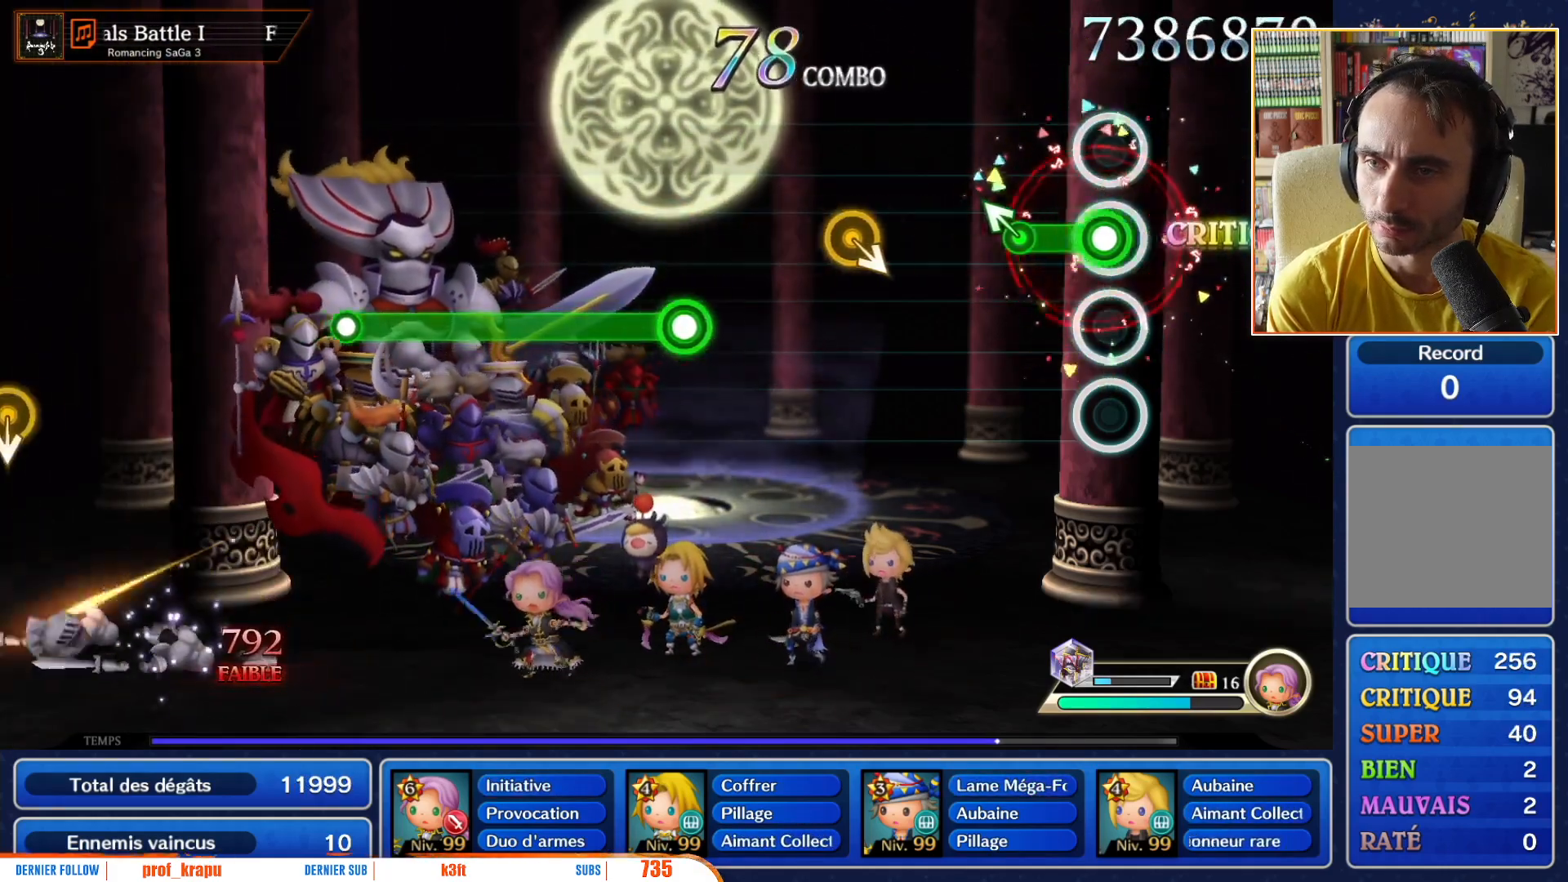
{"dt_ms": 500, "buttons": ["R1"], "left_stick": "center", "right_stick": "center", "events": [[17, "R1", "down"], [250, "left_stick", "up-left"], [367, "R1", "up"], [400, "left_stick", "center"], [500, "R1", "down"]]}
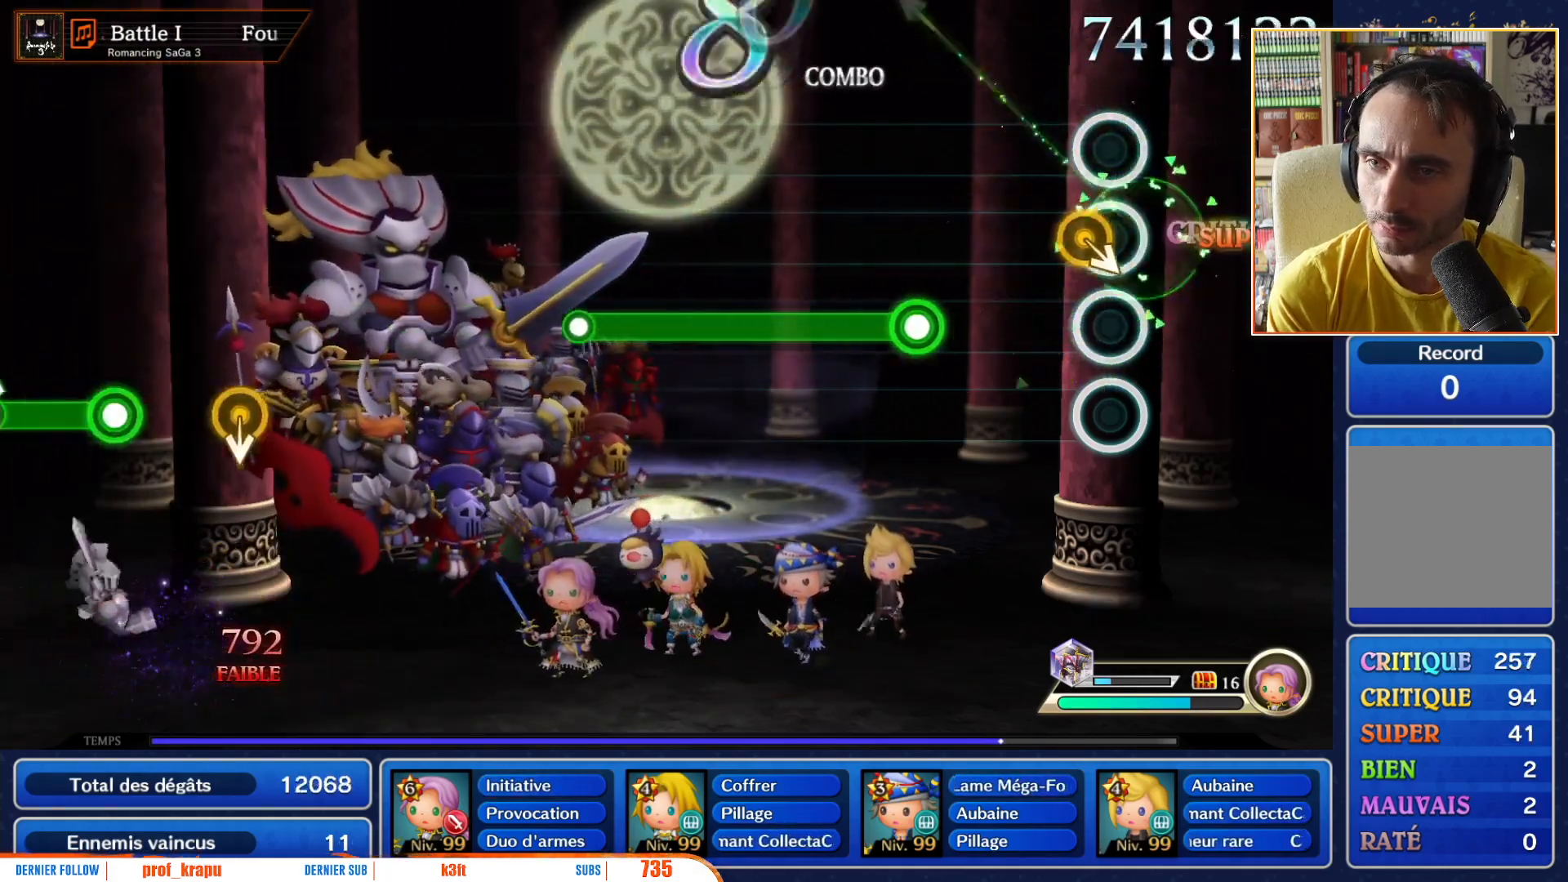
{"dt_ms": 500, "buttons": ["R1"], "left_stick": "center", "right_stick": "center", "events": [[167, "R1", "up"], [233, "left_stick", "down-right"], [350, "left_stick", "center"], [500, "R1", "down"]]}
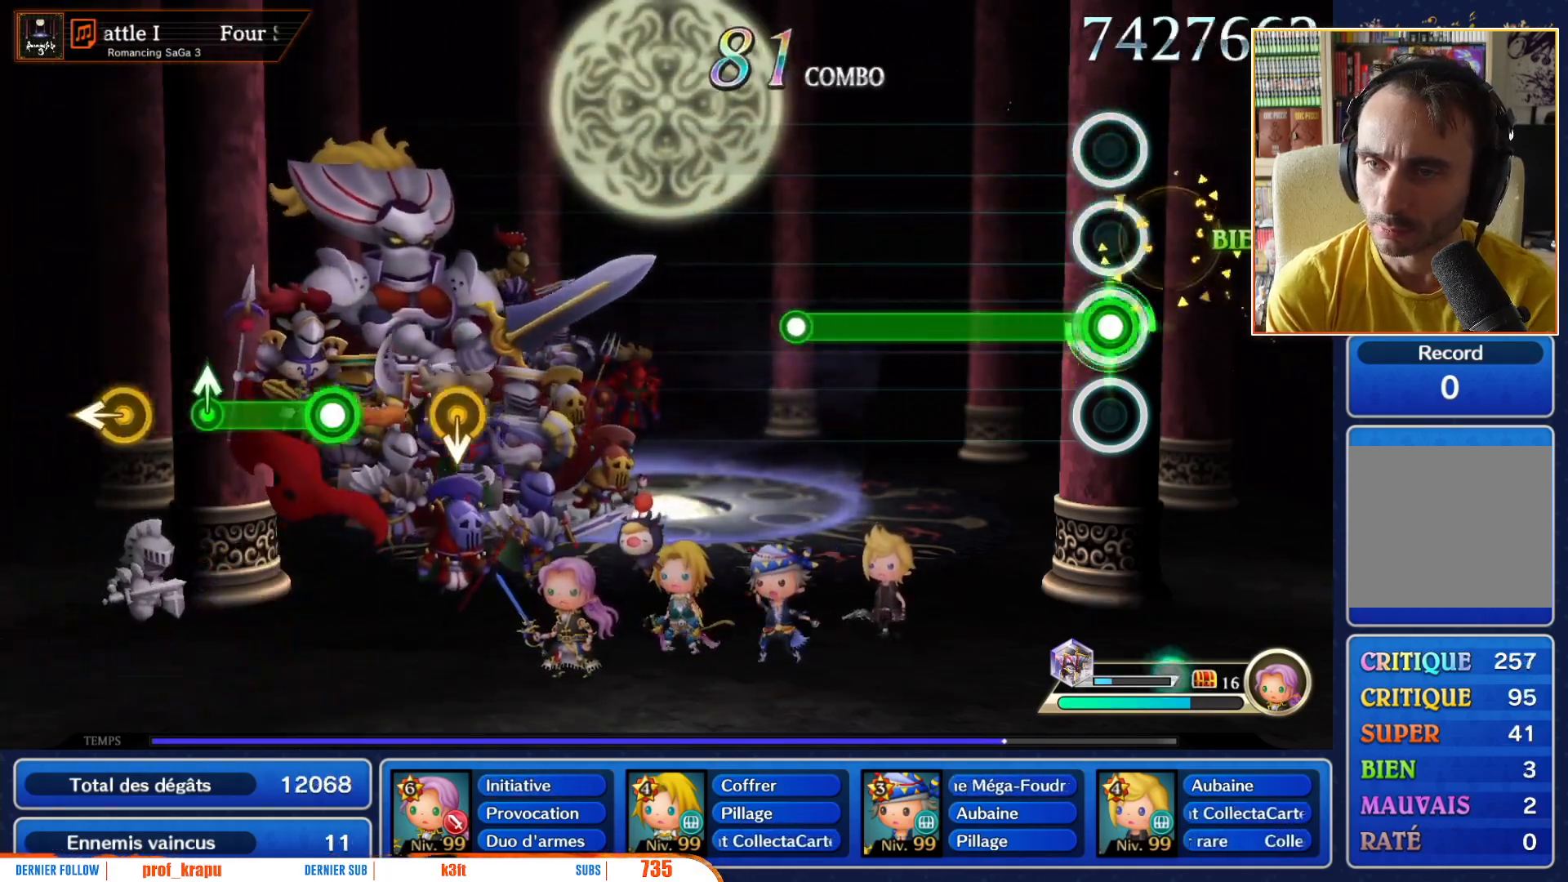
{"dt_ms": 500, "buttons": ["R1"], "left_stick": "center", "right_stick": "center", "events": []}
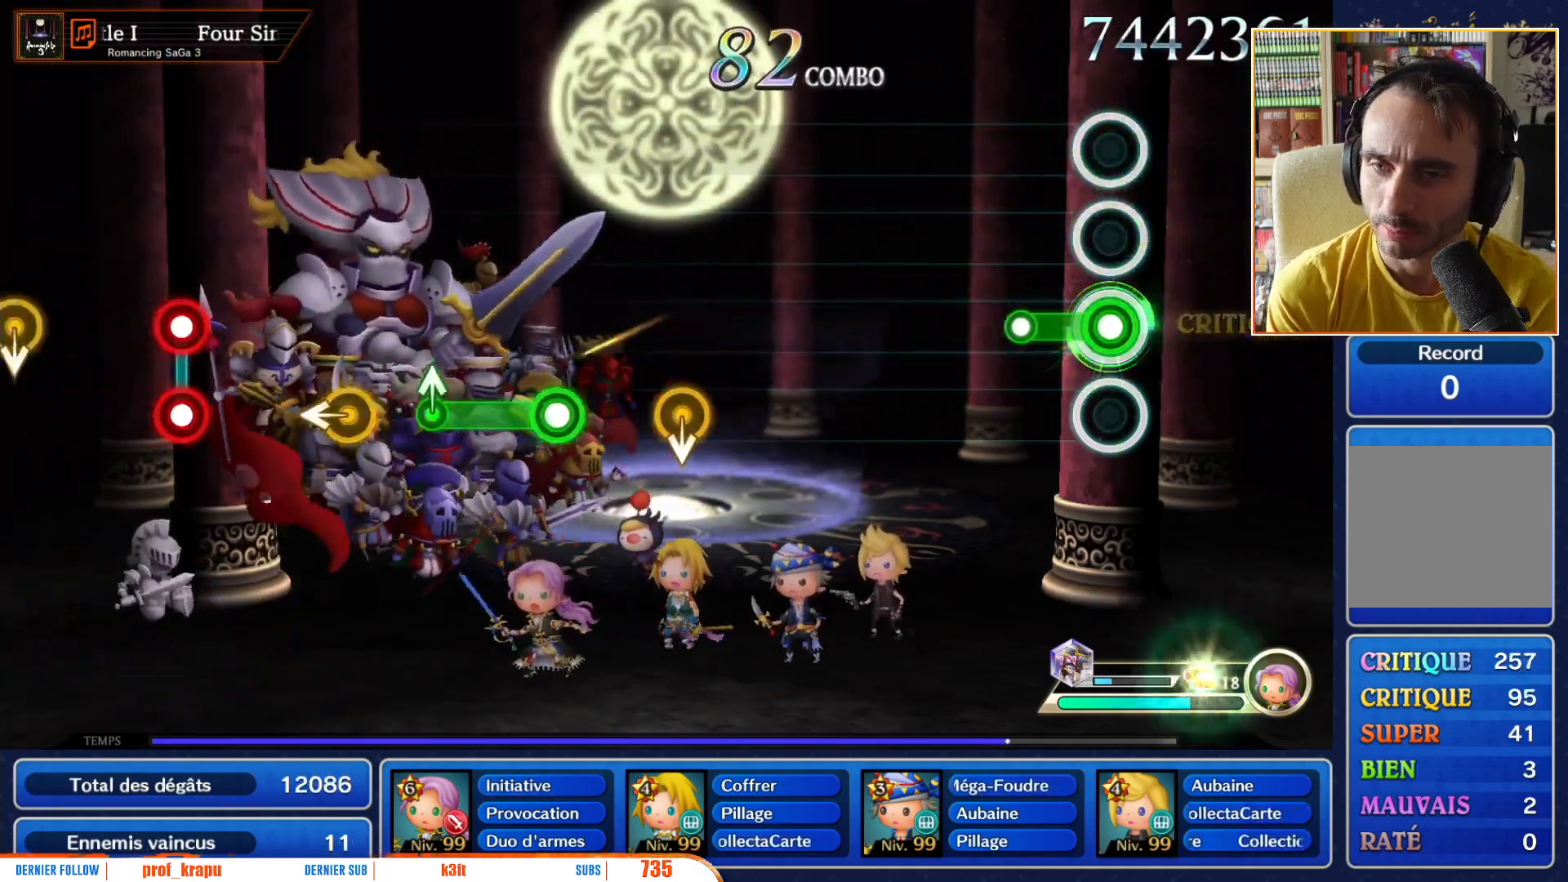
{"dt_ms": 500, "buttons": [], "left_stick": "center", "right_stick": "center", "events": [[183, "R1", "up"]]}
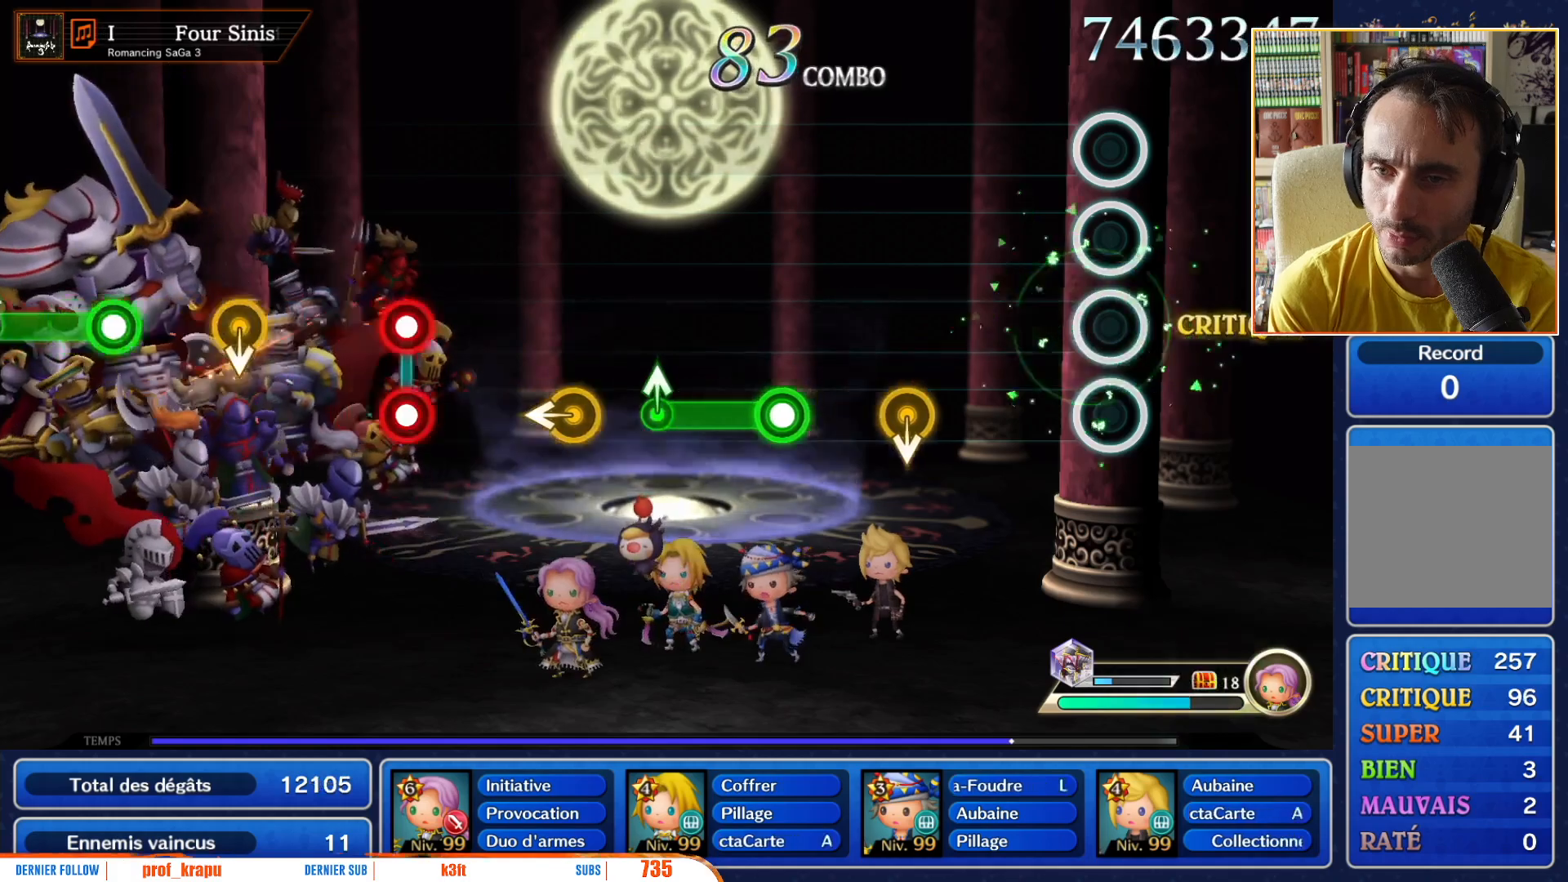
{"dt_ms": 500, "buttons": [], "left_stick": "down", "right_stick": "center", "events": [[450, "left_stick", "down"]]}
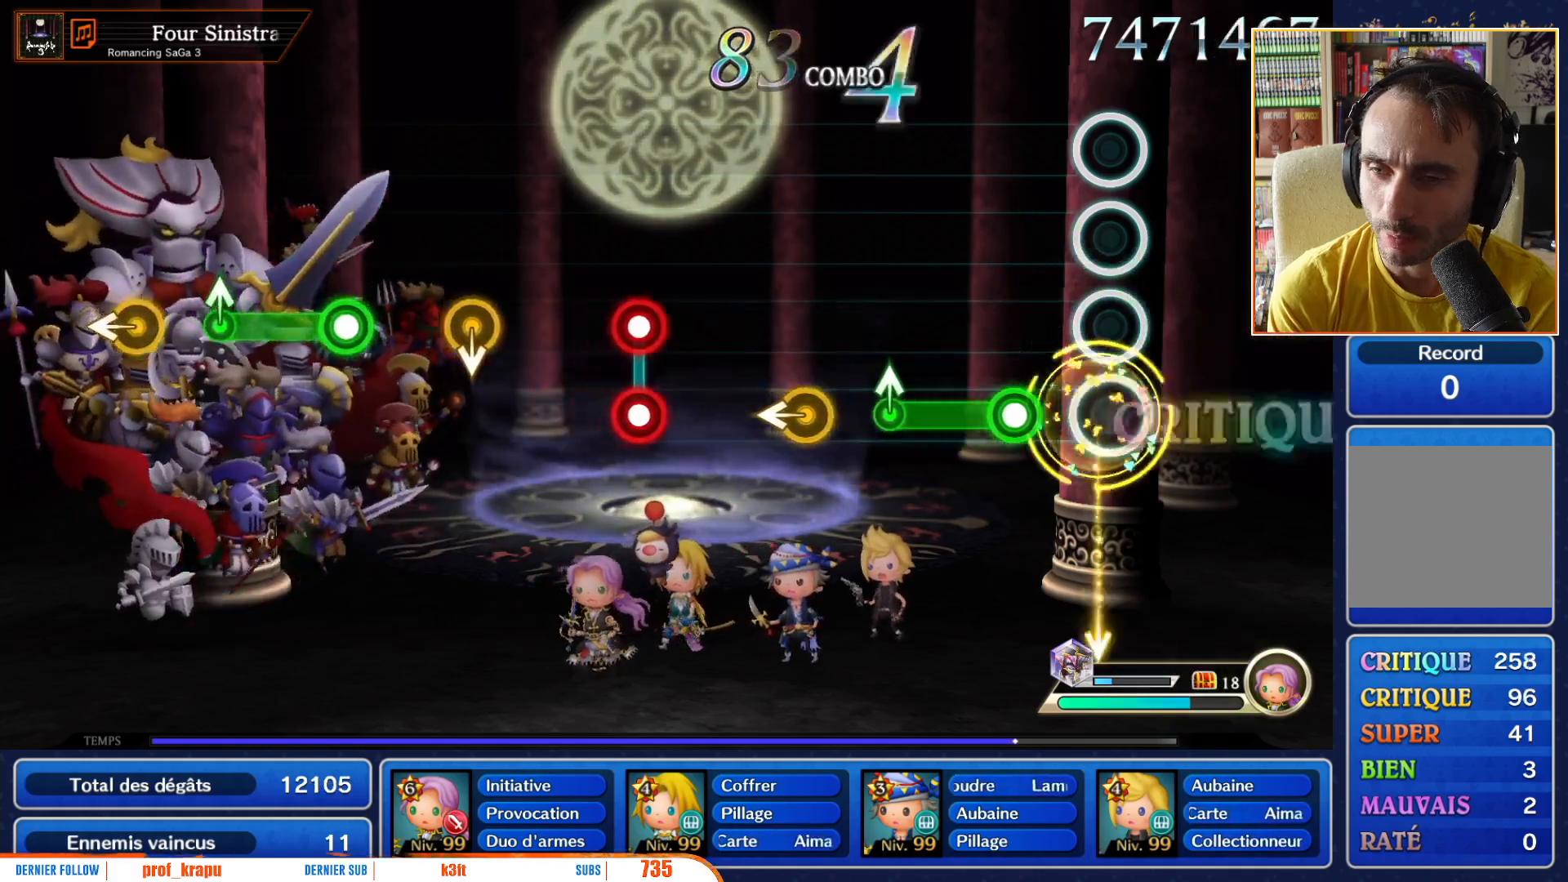
{"dt_ms": 500, "buttons": ["R1"], "left_stick": "center", "right_stick": "center", "events": [[33, "left_stick", "center"], [250, "R1", "down"]]}
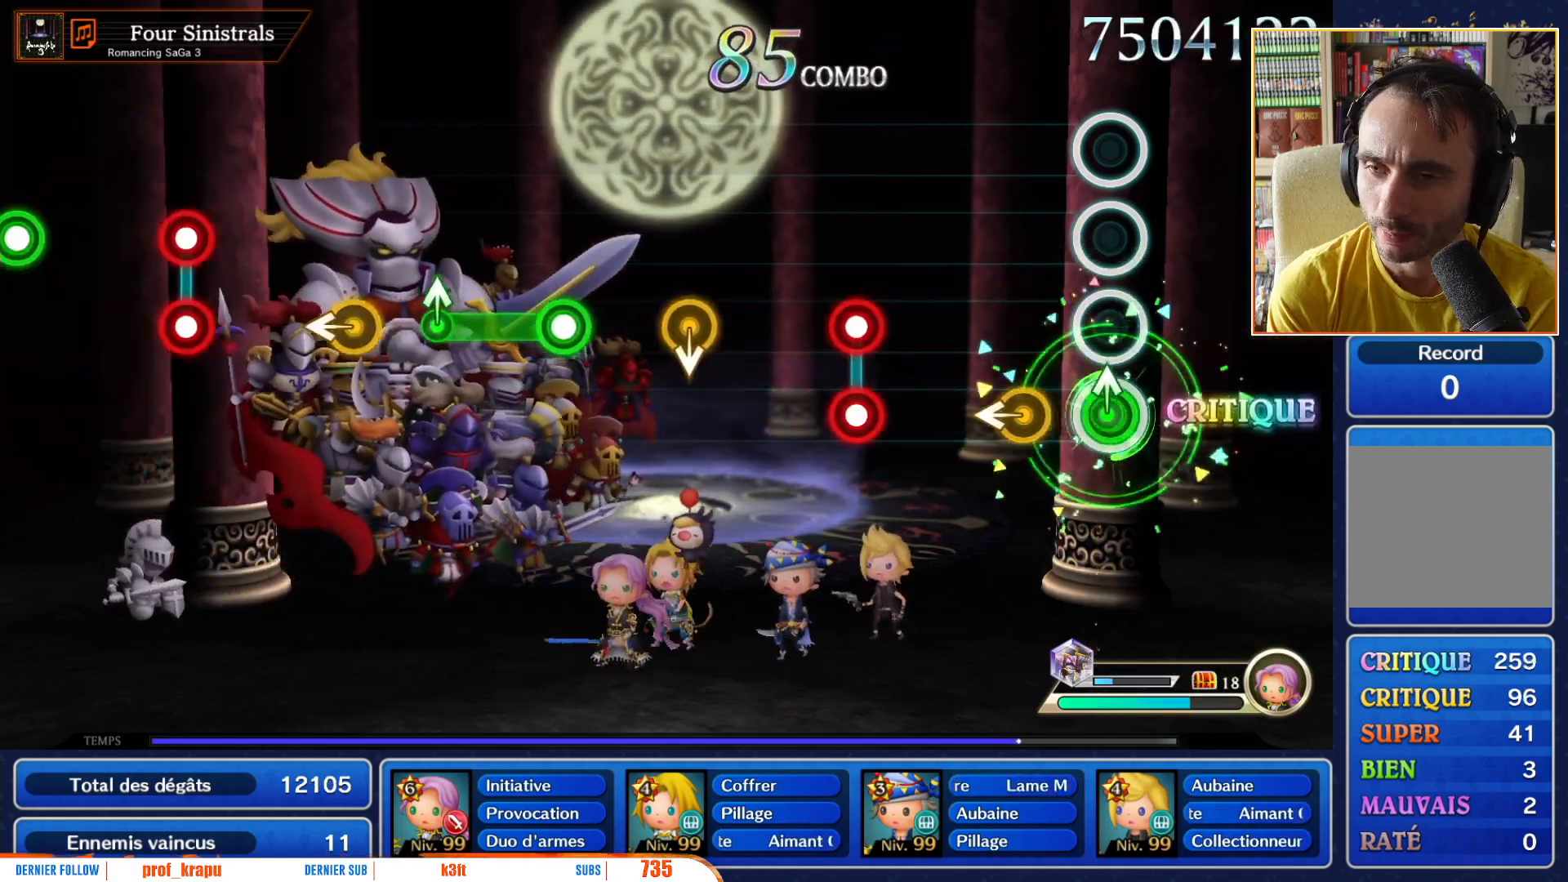
{"dt_ms": 500, "buttons": ["L1"], "left_stick": "center", "right_stick": "center", "events": [[50, "R1", "up"], [267, "left_stick", "left"], [333, "left_stick", "center"], [483, "L1", "down"]]}
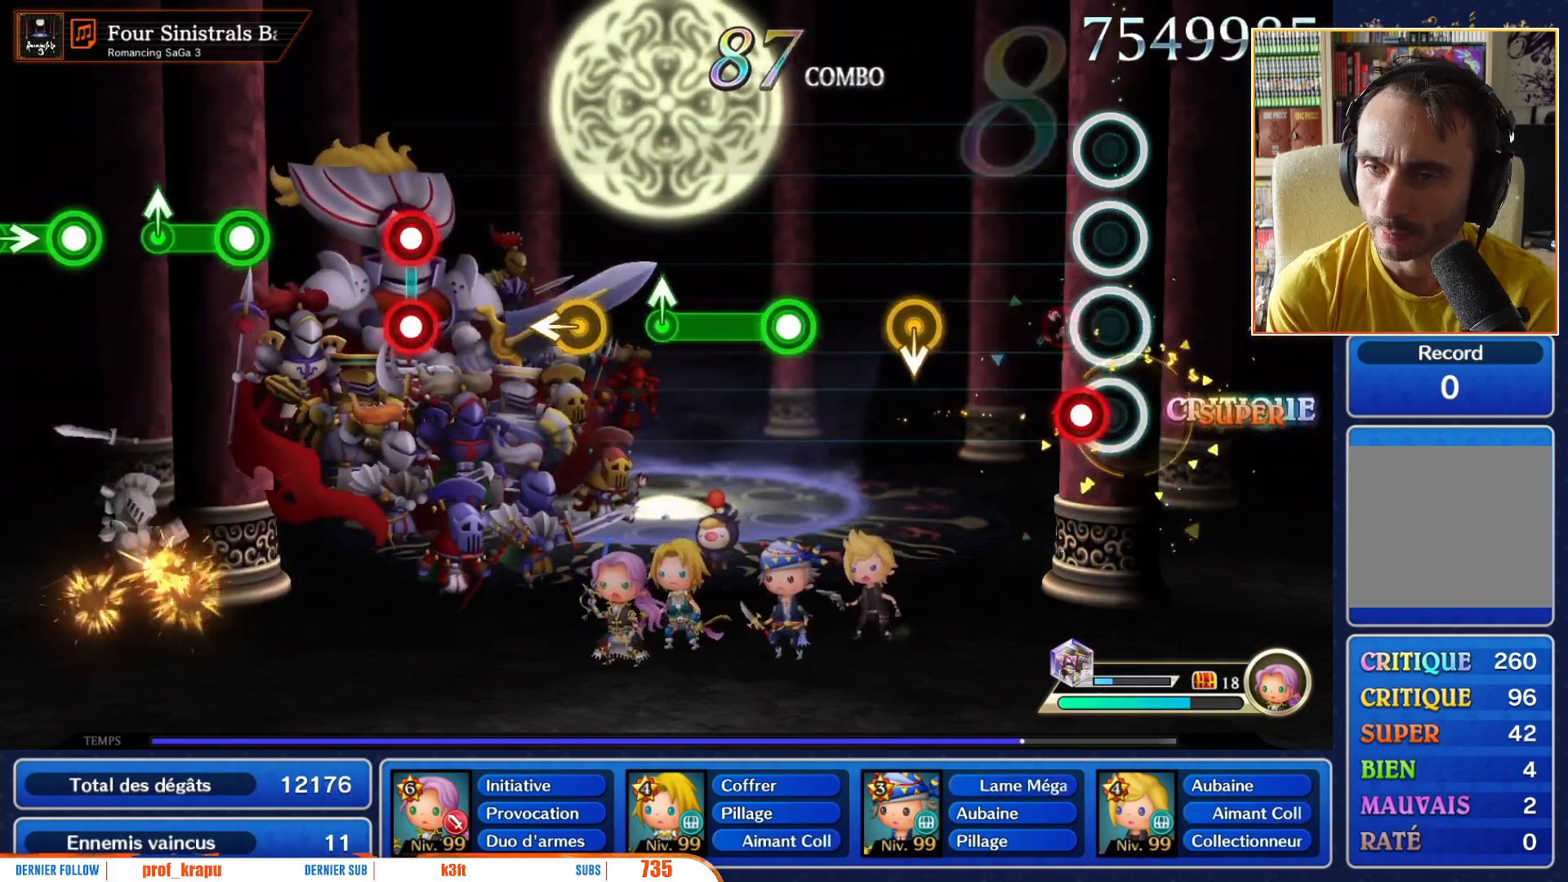
{"dt_ms": 500, "buttons": [], "left_stick": "down", "right_stick": "center", "events": [[50, "R1", "down"], [100, "L1", "up"], [167, "R1", "up"], [433, "left_stick", "down"]]}
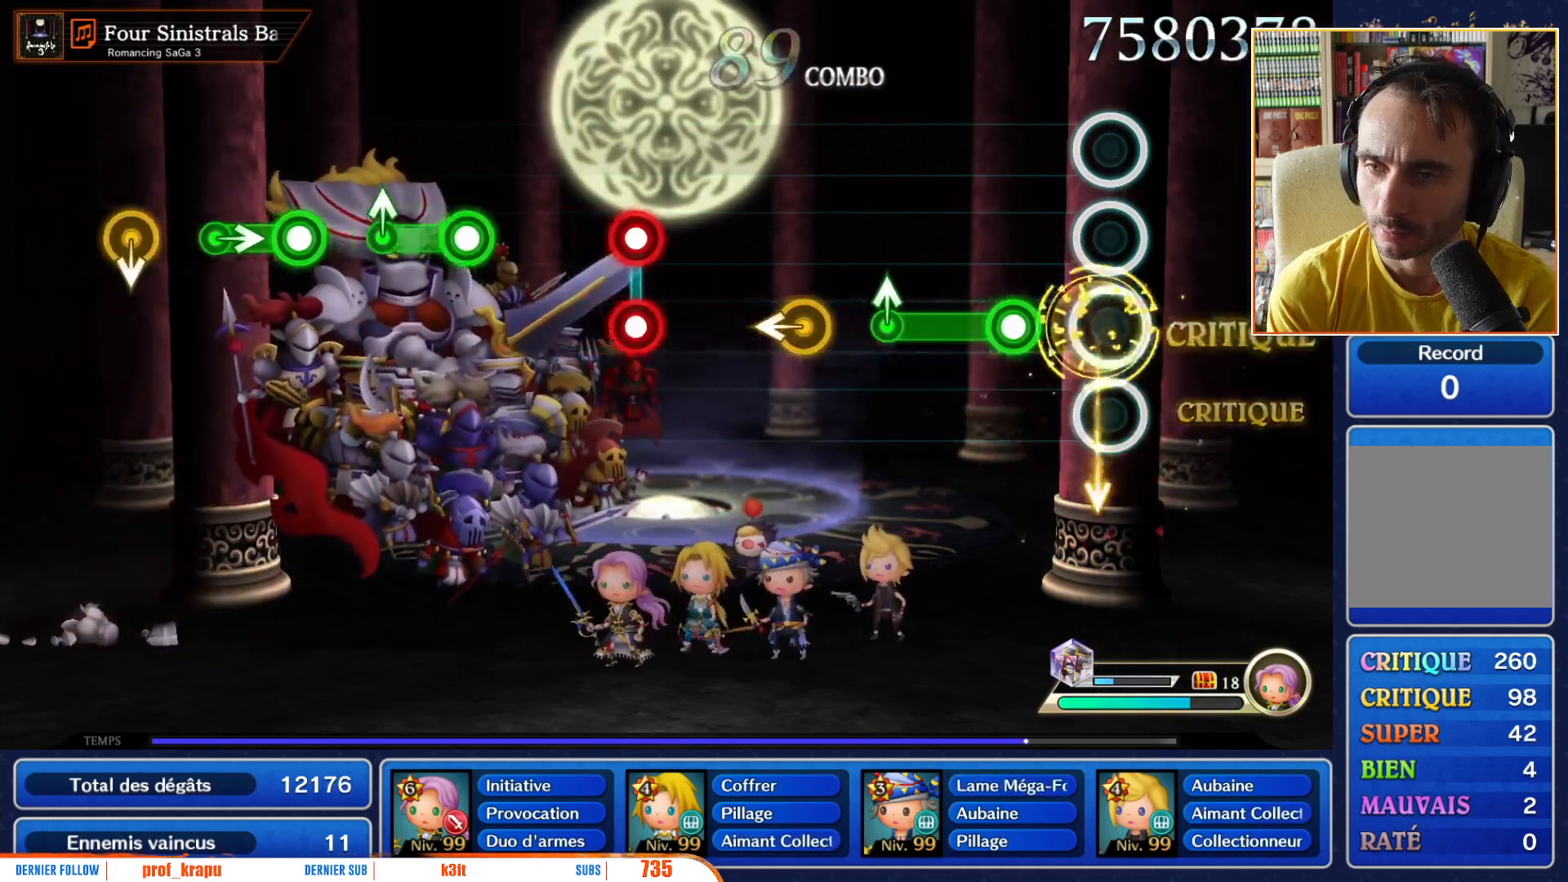
{"dt_ms": 500, "buttons": ["R1"], "left_stick": "center", "right_stick": "center", "events": [[17, "left_stick", "center"], [217, "R1", "down"]]}
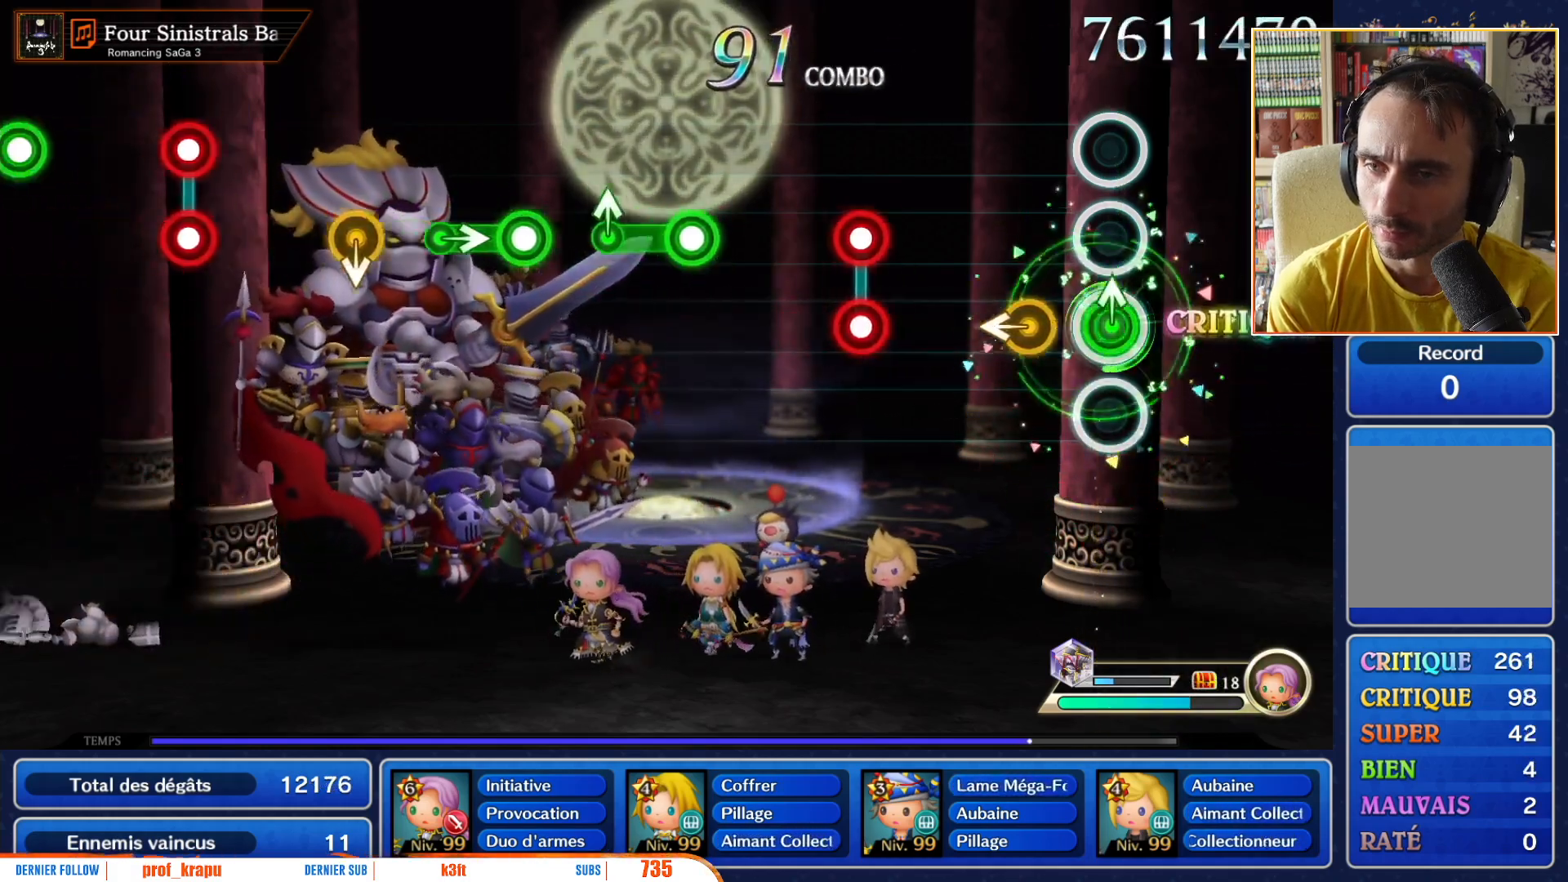
{"dt_ms": 500, "buttons": [], "left_stick": "center", "right_stick": "center", "events": [[33, "R1", "up"]]}
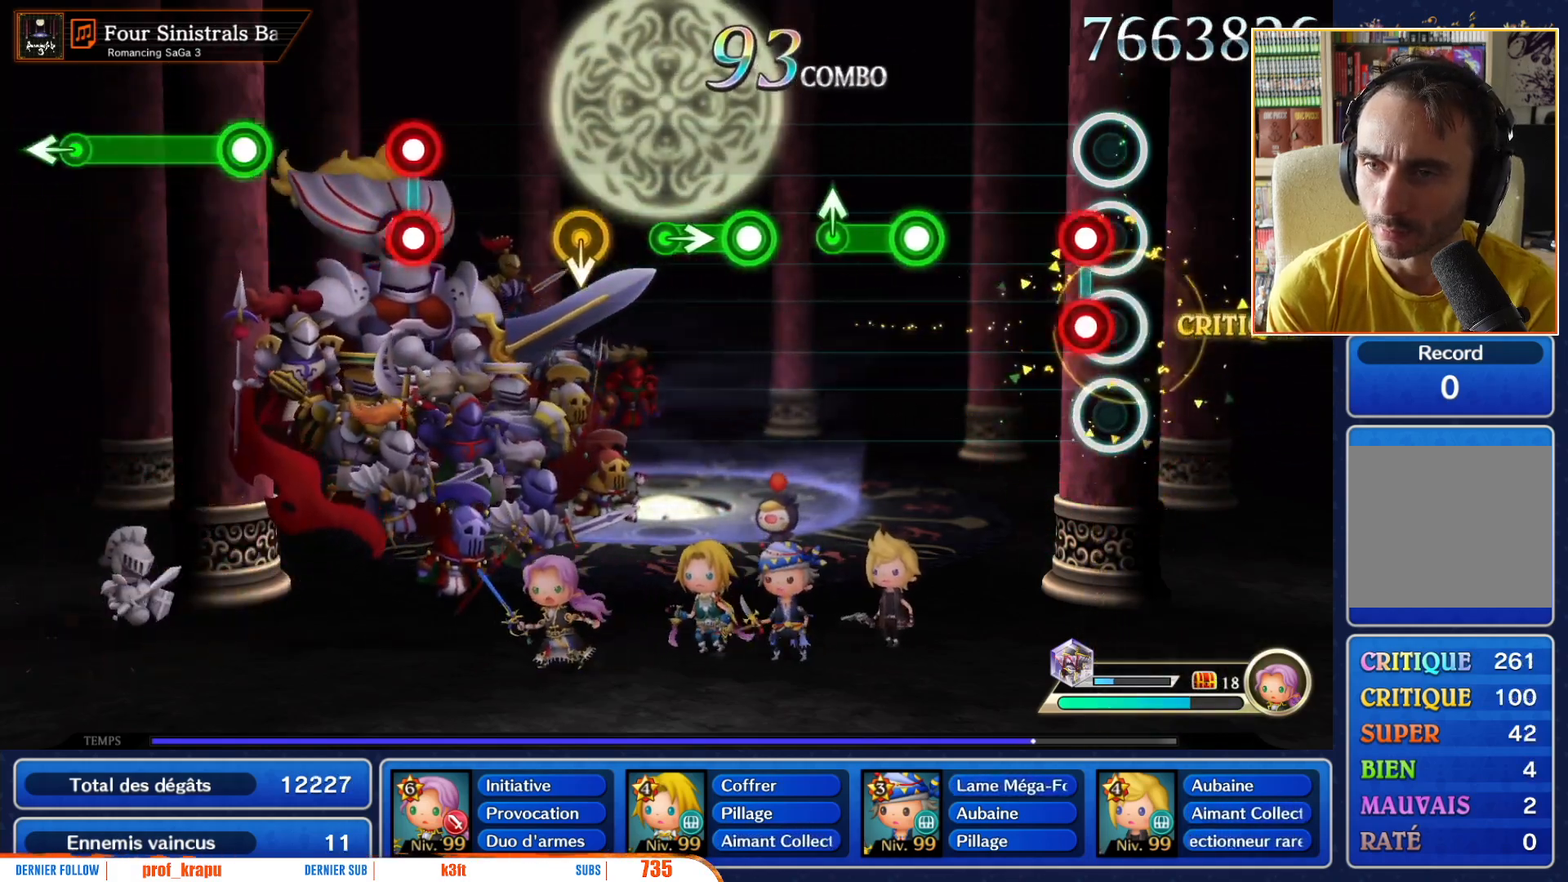
{"dt_ms": 500, "buttons": ["R1"], "left_stick": "center", "right_stick": "center", "events": [[33, "L1", "down"], [67, "R1", "down"], [150, "L1", "up"], [200, "R1", "up"], [450, "R1", "down"]]}
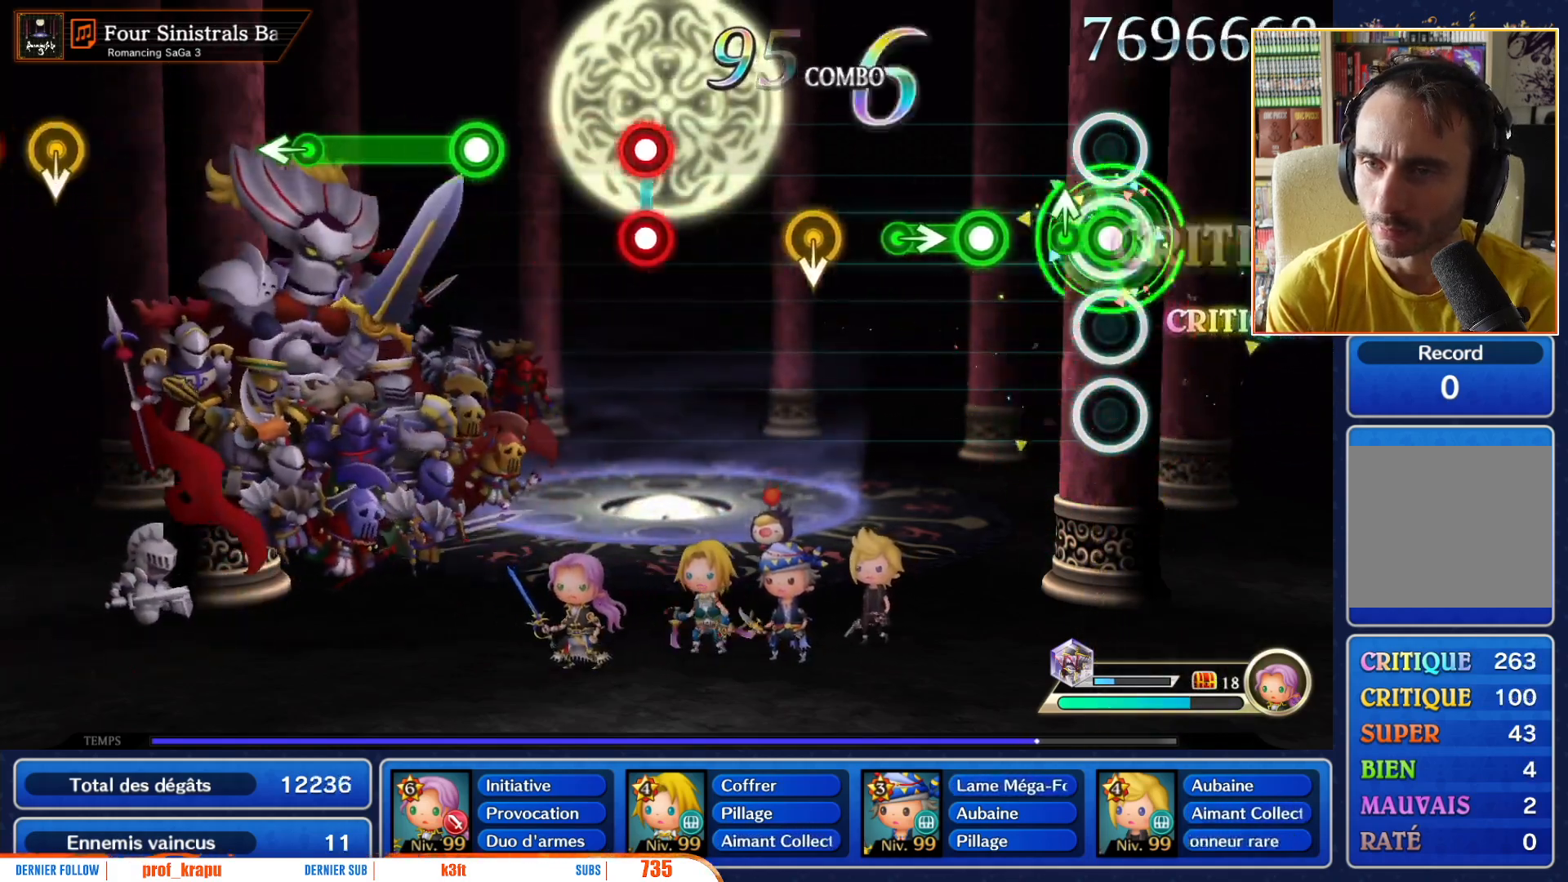
{"dt_ms": 500, "buttons": ["R1"], "left_stick": "center", "right_stick": "center", "events": [[183, "R1", "up"], [367, "R1", "down"]]}
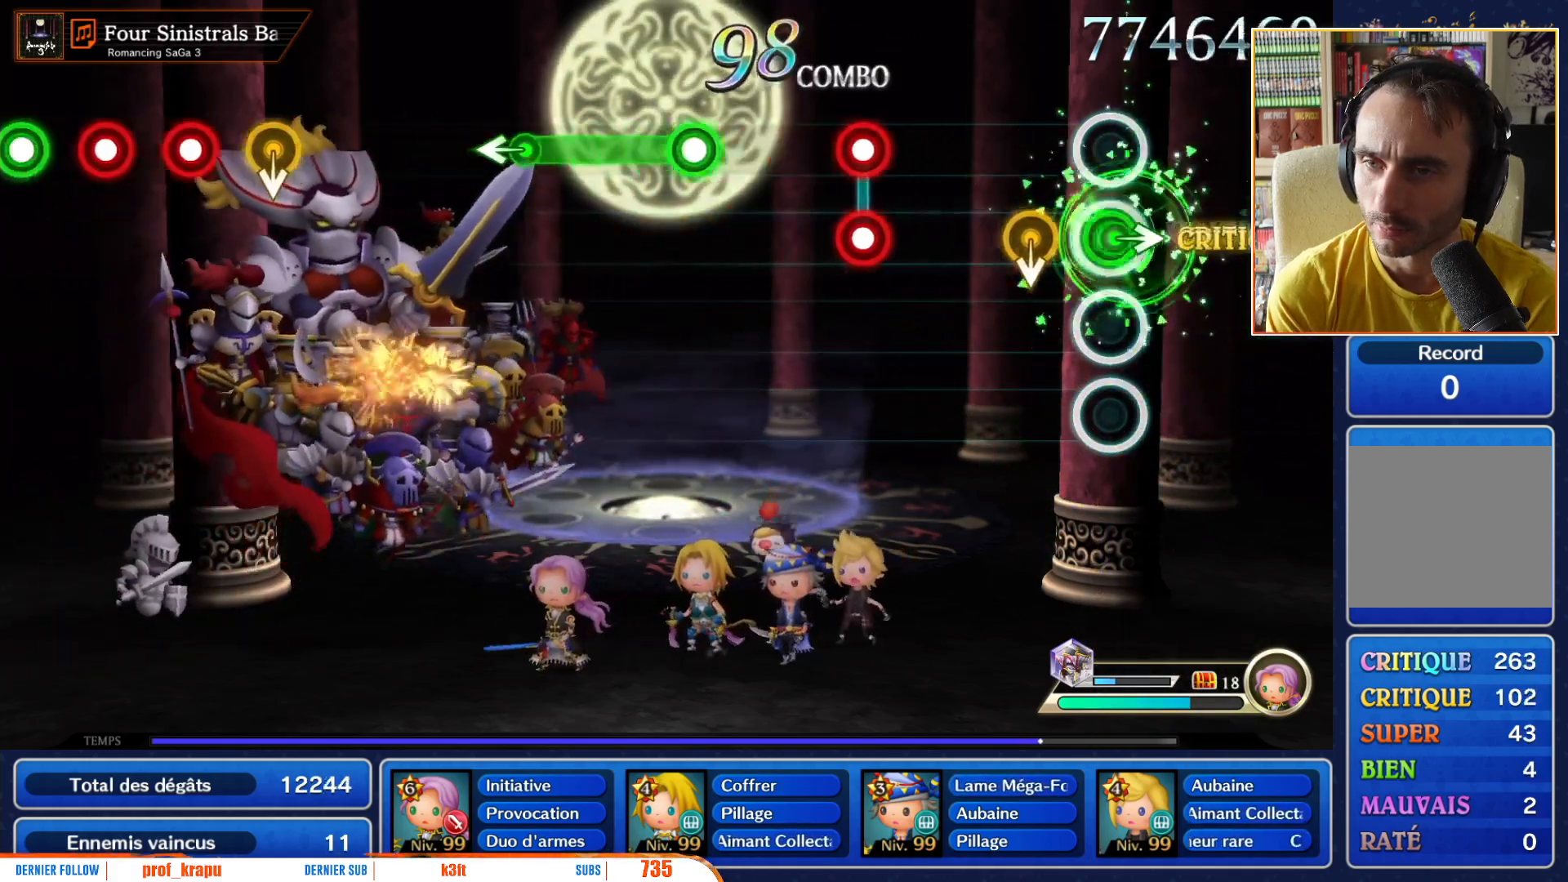
{"dt_ms": 500, "buttons": [], "left_stick": "right", "right_stick": "center", "events": [[17, "left_stick", "right"], [100, "R1", "up"], [133, "left_stick", "center"], [267, "left_stick", "down"], [367, "left_stick", "center"], [500, "left_stick", "right"]]}
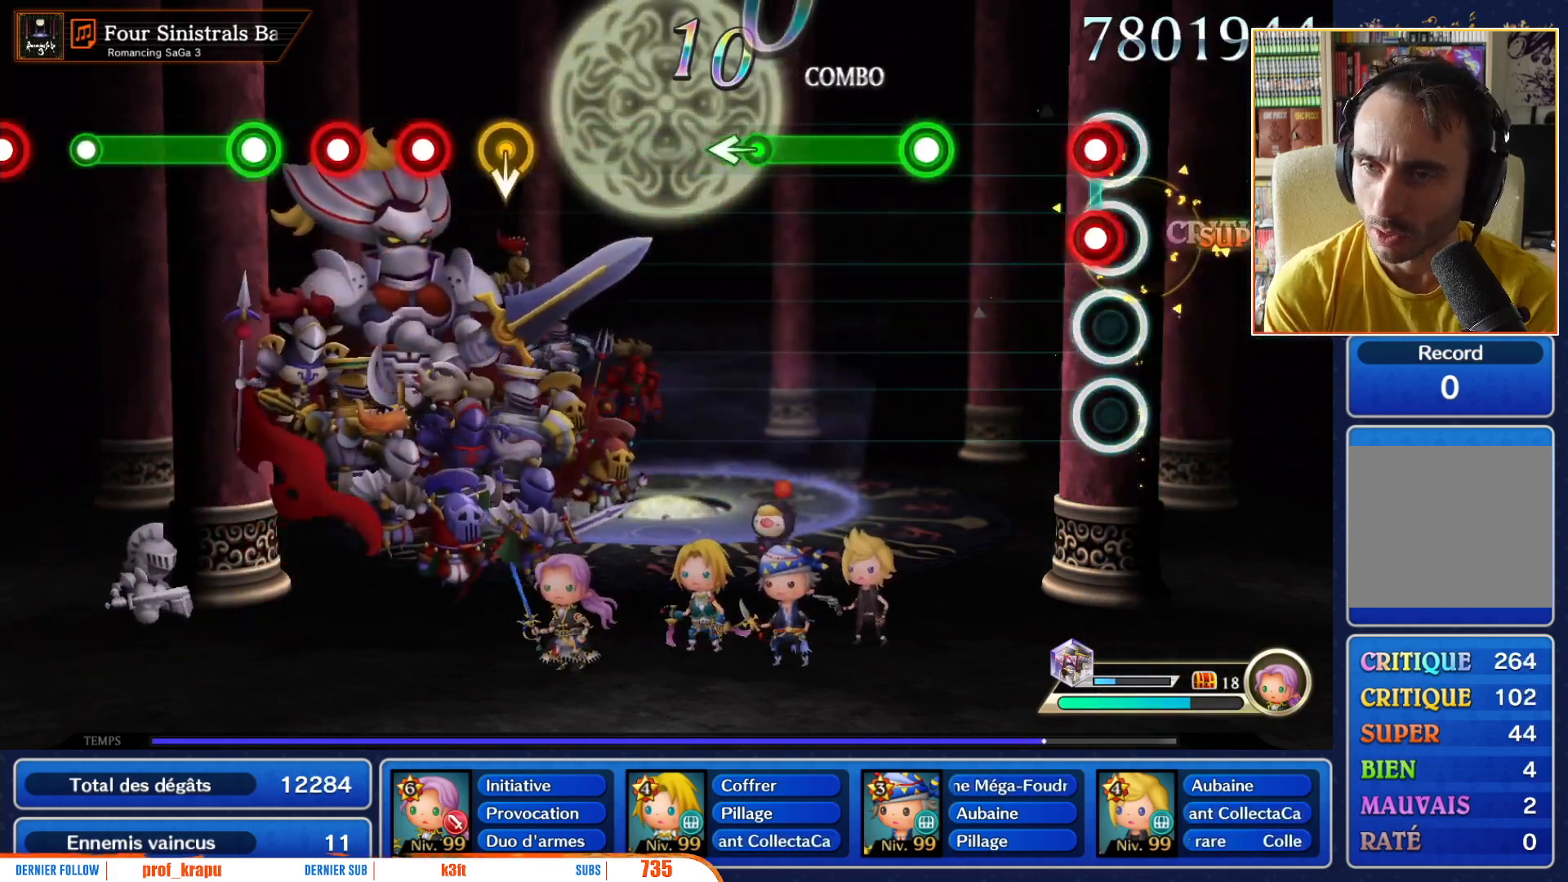
{"dt_ms": 500, "buttons": ["R1"], "left_stick": "center", "right_stick": "center", "events": [[33, "R1", "down"], [67, "left_stick", "center"], [100, "L1", "down"], [167, "R1", "up"], [233, "L1", "up"], [433, "R1", "down"]]}
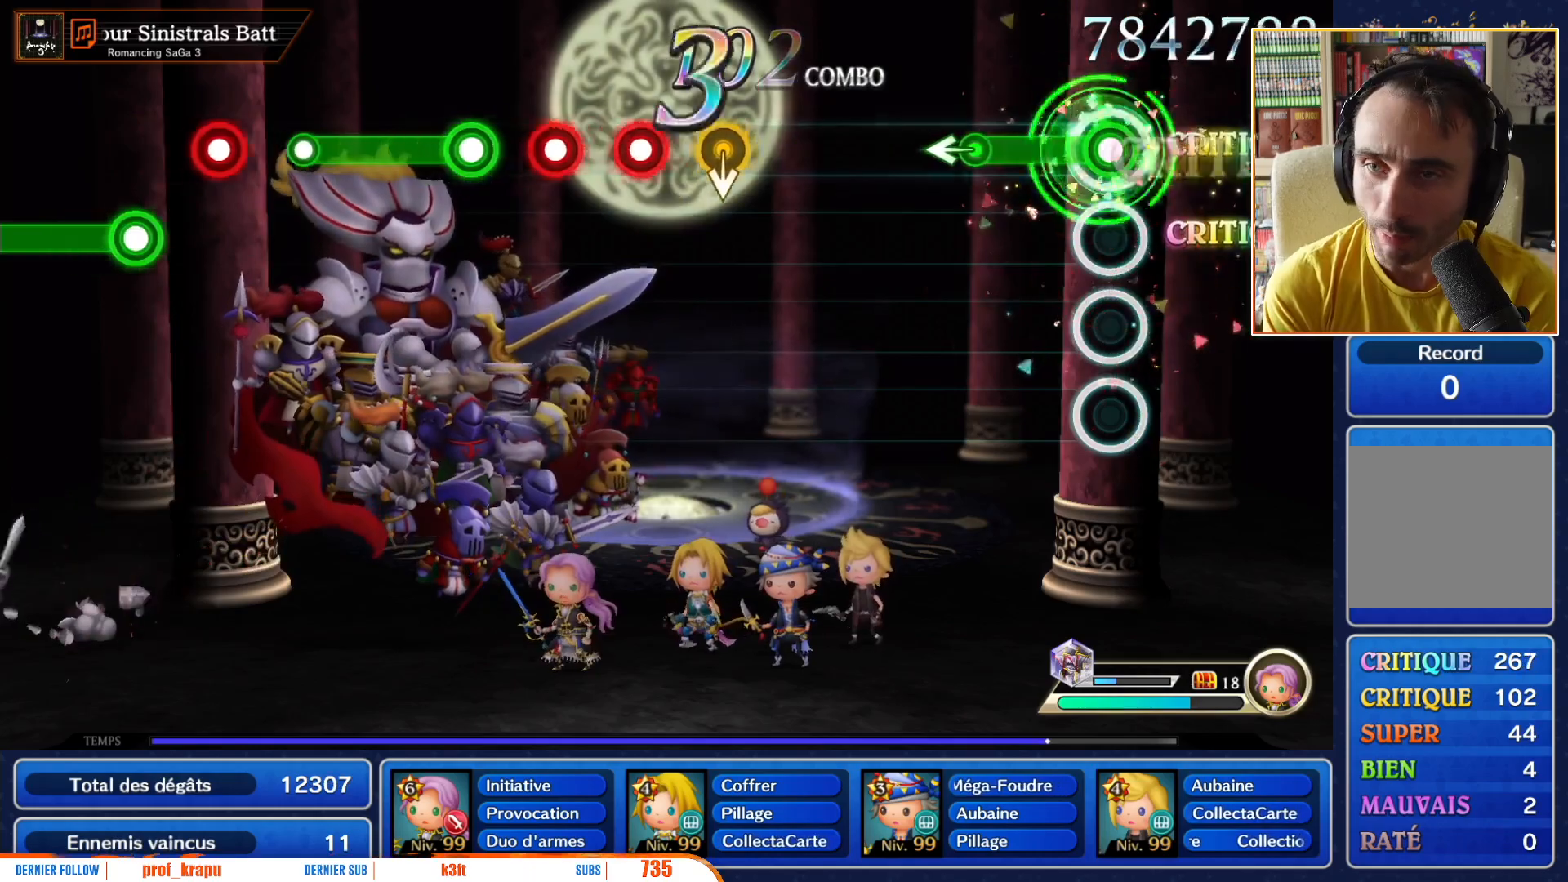
{"dt_ms": 500, "buttons": [], "left_stick": "center", "right_stick": "center"}
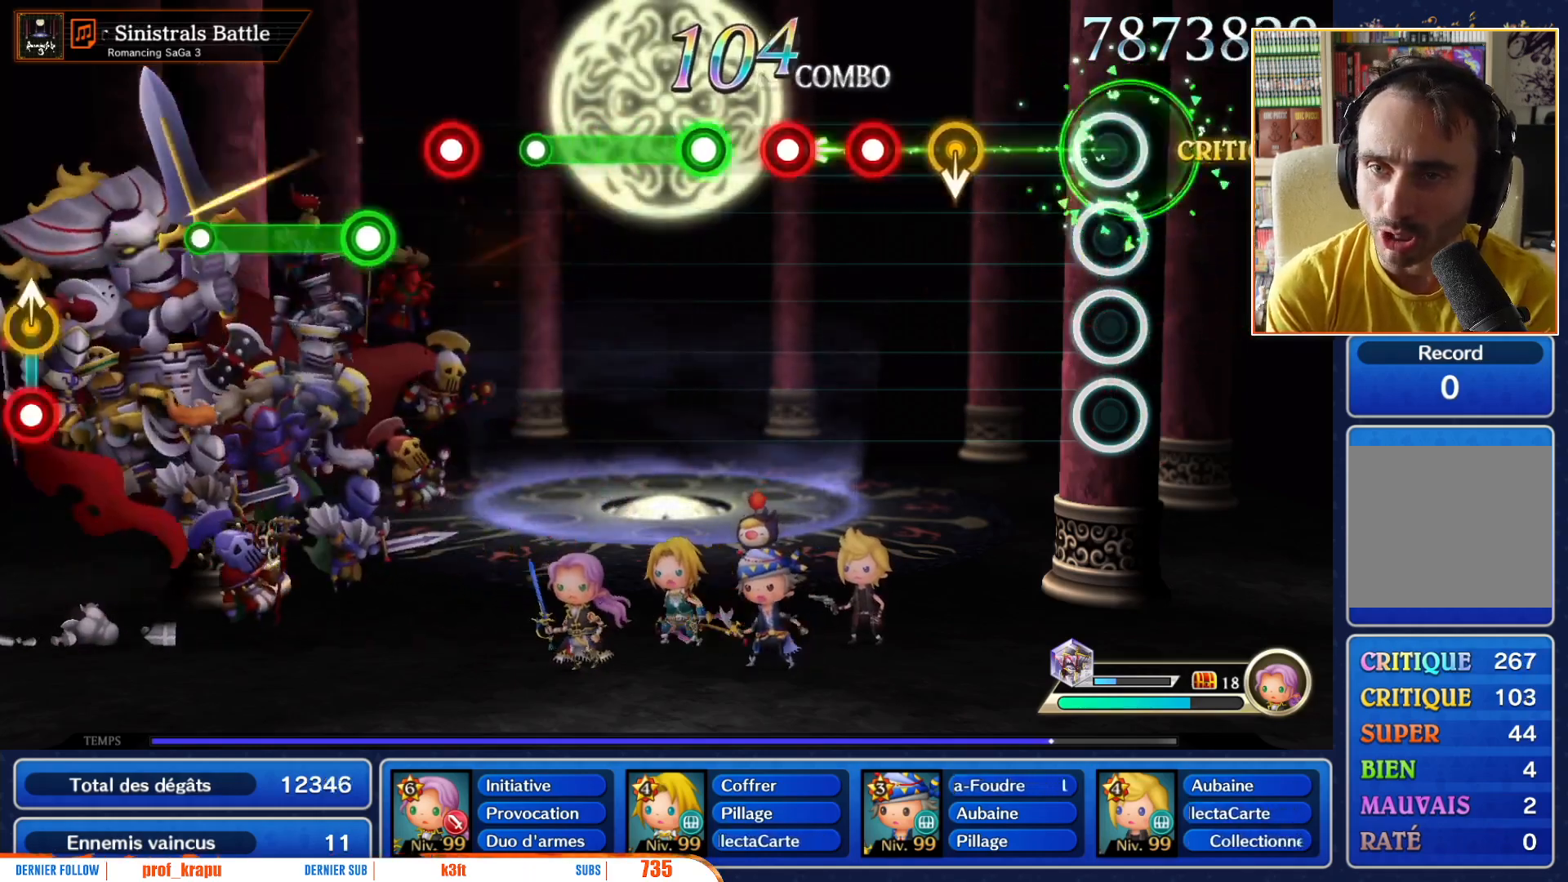
{"dt_ms": 500, "buttons": [], "left_stick": "center", "right_stick": "center", "events": [[367, "left_stick", "down"], [467, "left_stick", "center"]]}
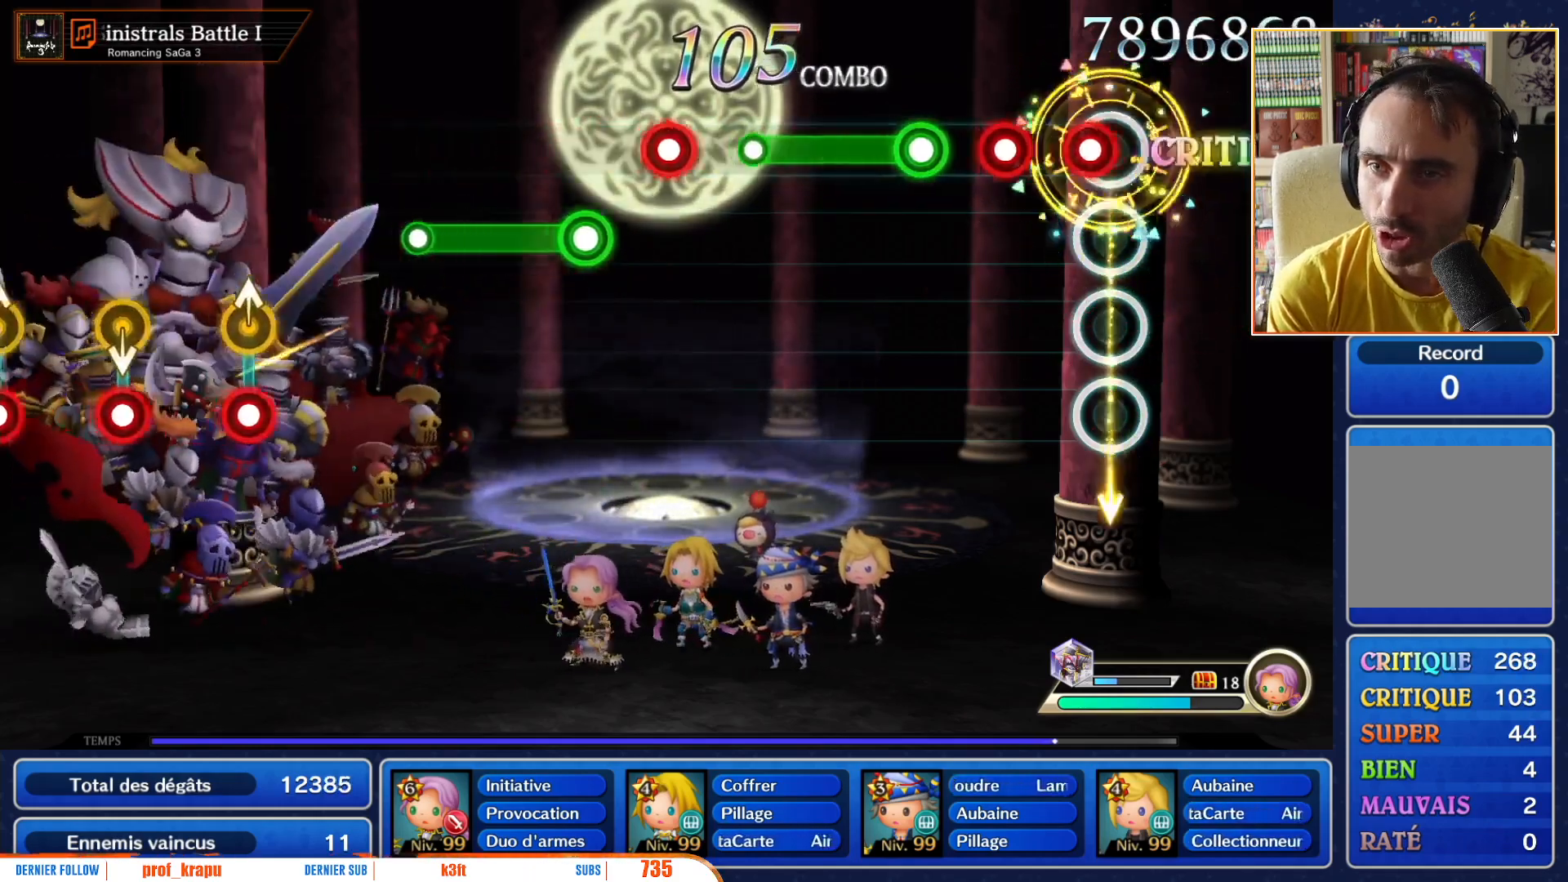
{"dt_ms": 500, "buttons": ["R1"], "left_stick": "center", "right_stick": "center", "events": [[67, "R1", "down"], [200, "R1", "up"], [267, "R1", "down"], [367, "R1", "up"], [467, "R1", "down"]]}
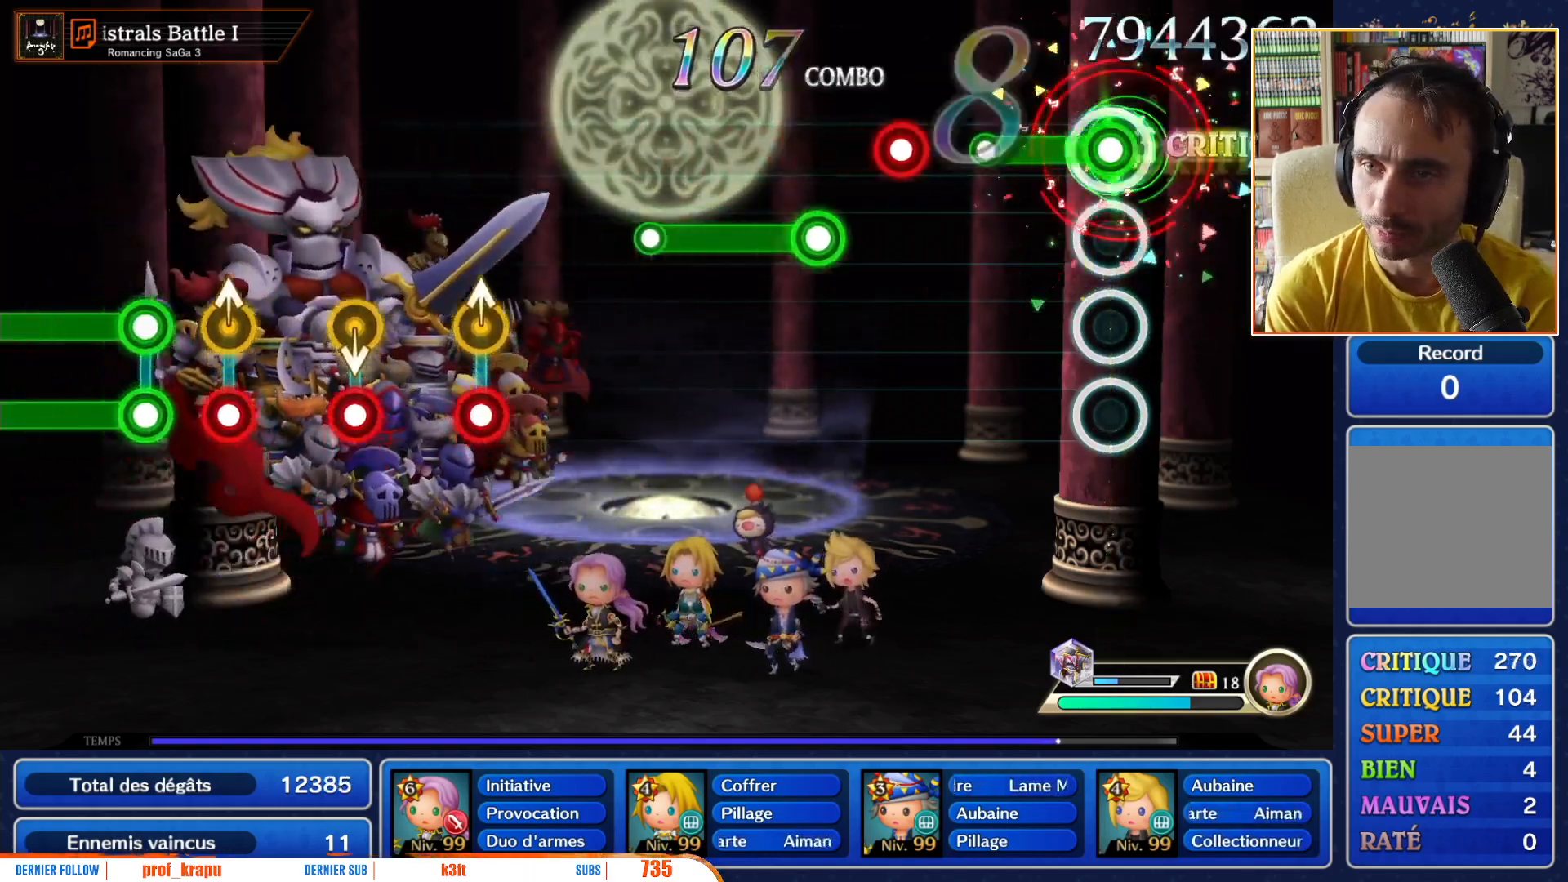
{"dt_ms": 500, "buttons": ["R1"], "left_stick": "center", "right_stick": "center", "events": [[317, "R1", "up"], [467, "R1", "down"]]}
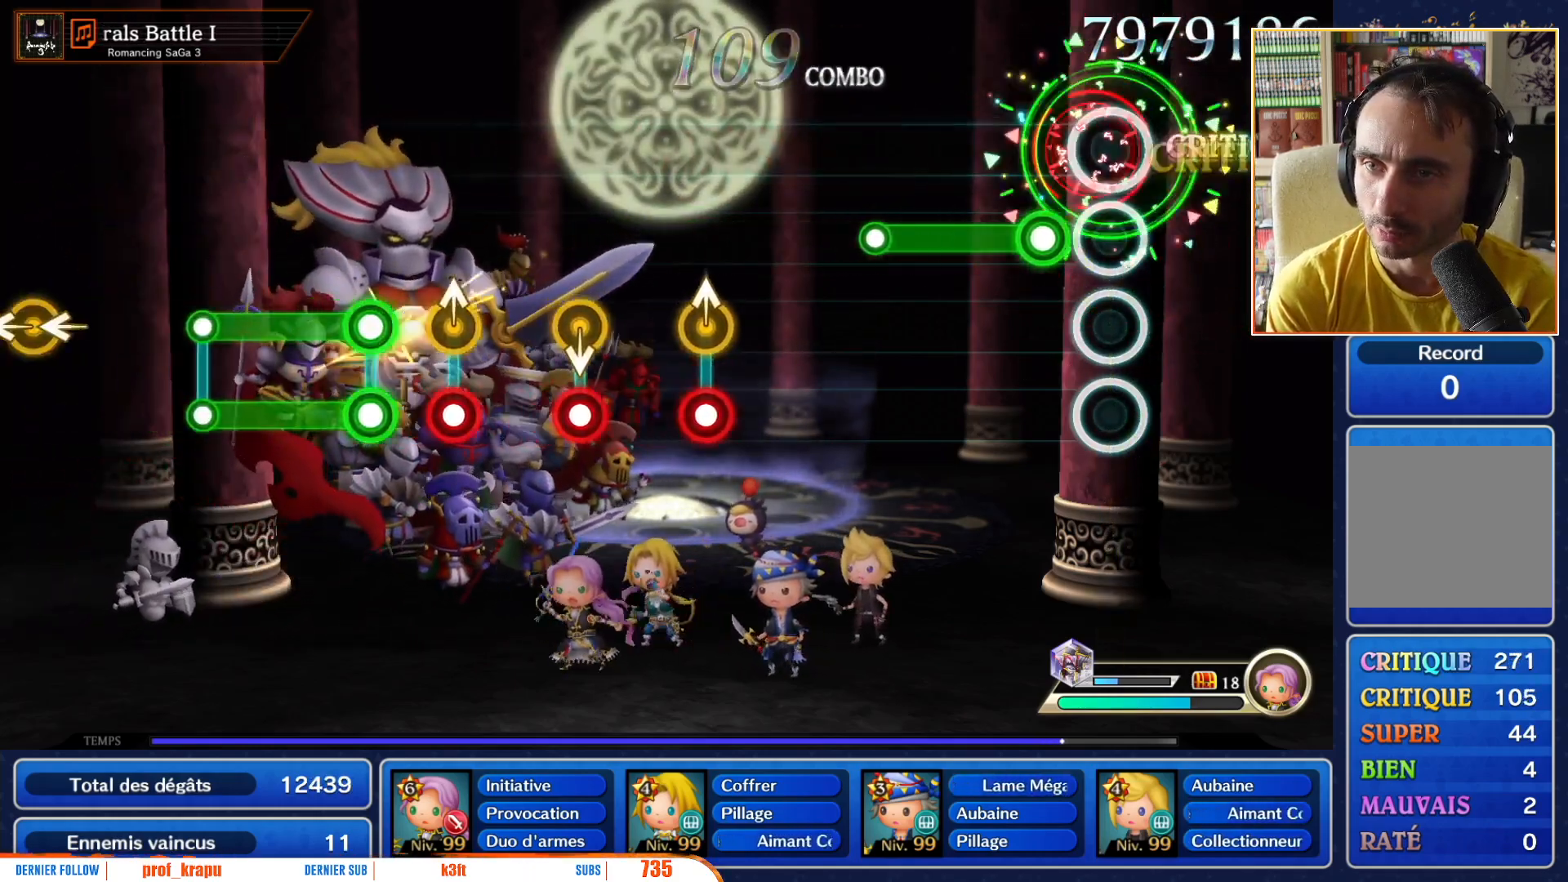
{"dt_ms": 500, "buttons": ["R1"], "left_stick": "center", "right_stick": "center", "events": [[100, "R1", "up"], [233, "R1", "down"]]}
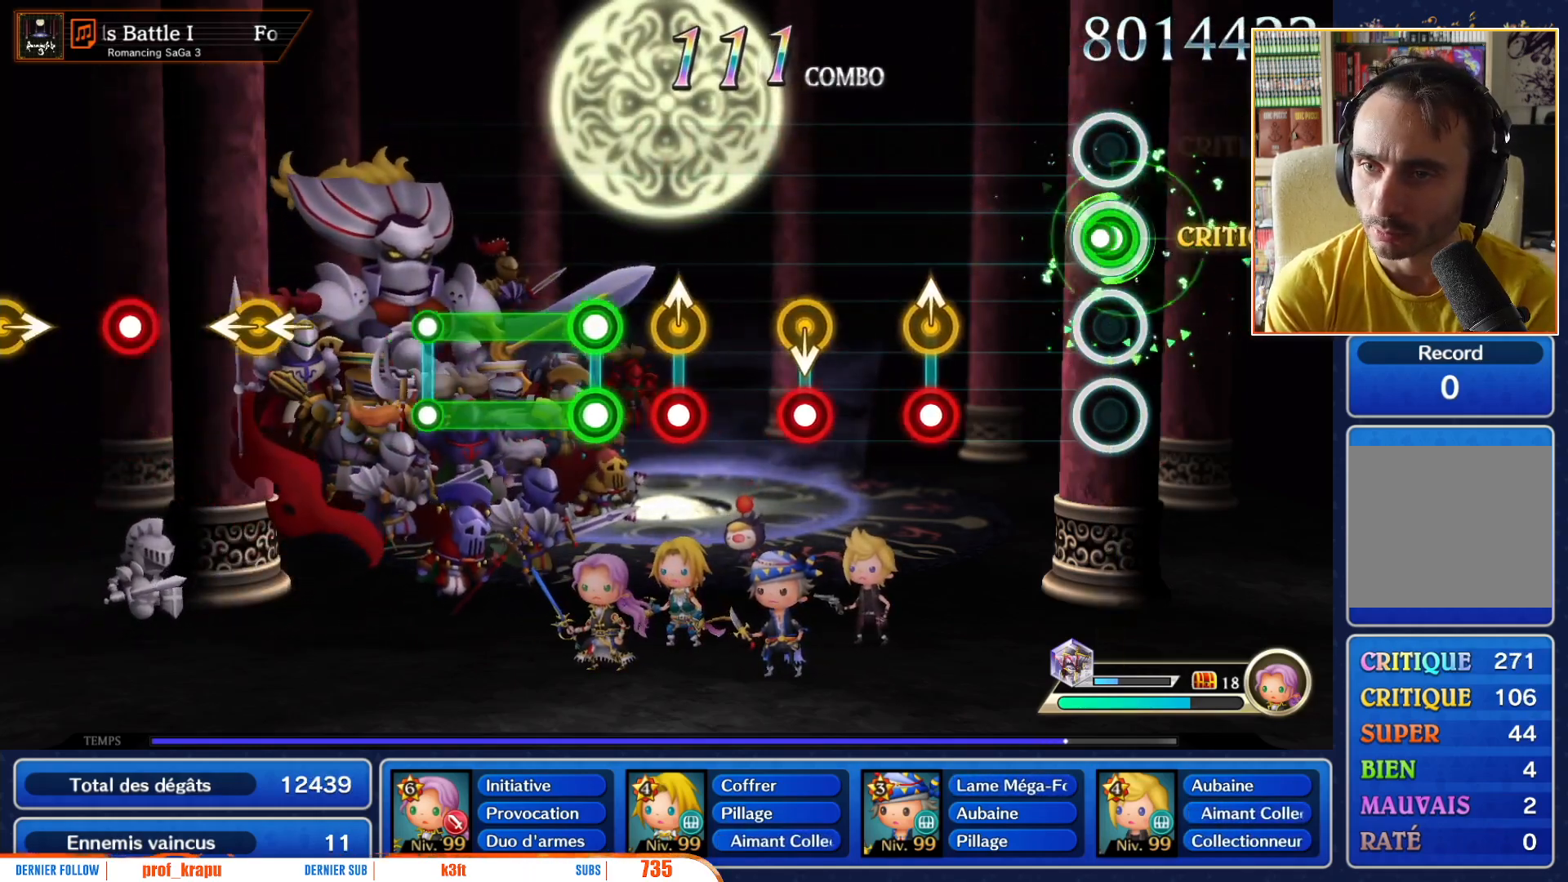
{"dt_ms": 500, "buttons": ["R1"], "left_stick": "center", "right_stick": "center", "events": [[67, "R1", "up"], [433, "R1", "down"]]}
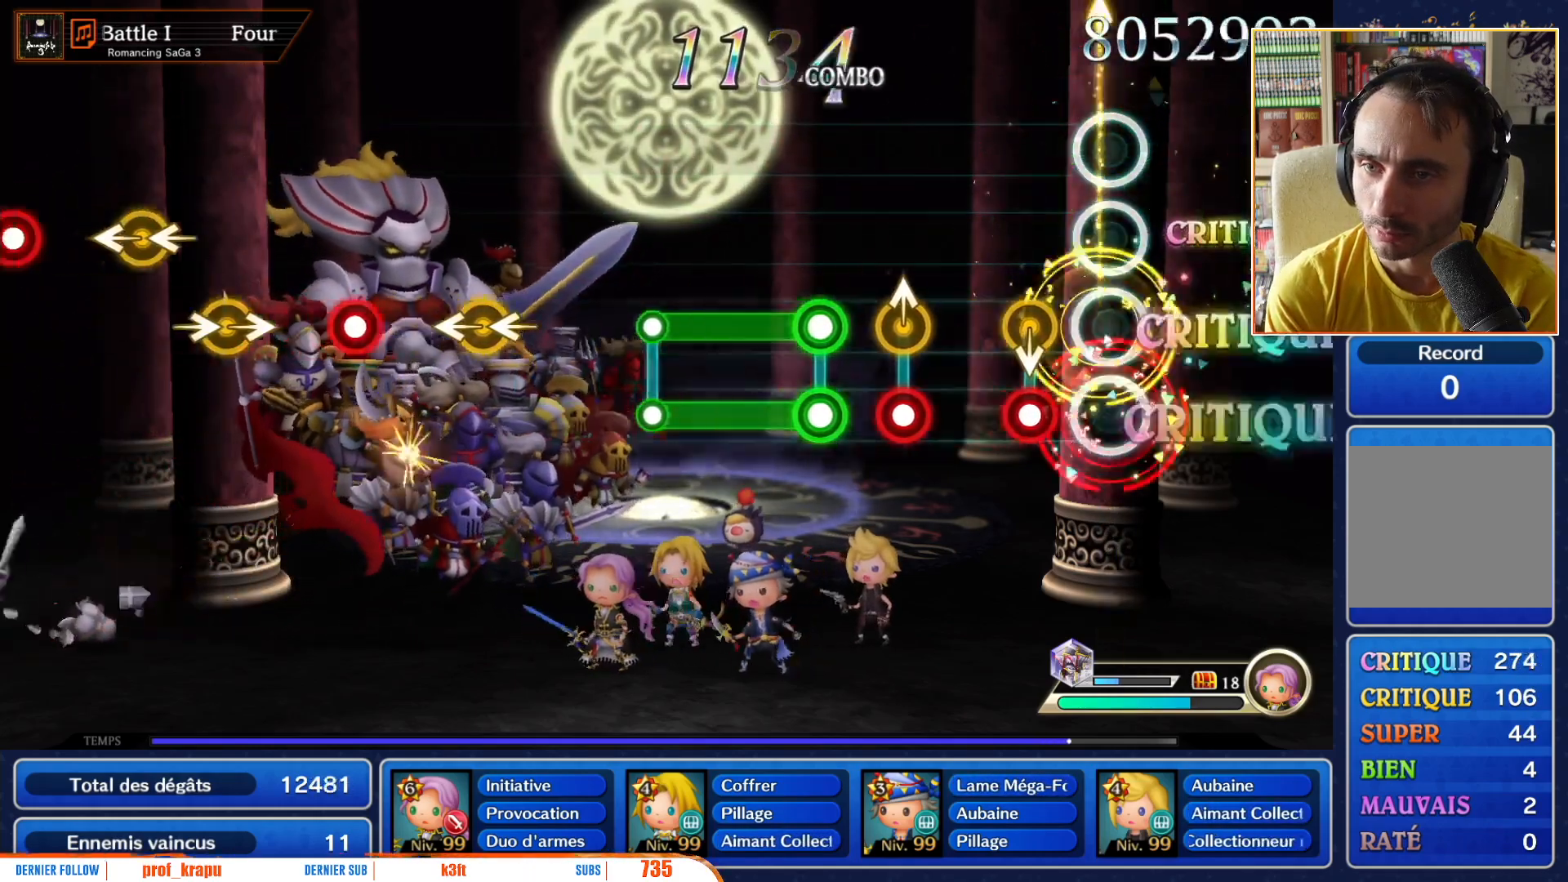
{"dt_ms": 500, "buttons": [], "left_stick": "center", "right_stick": "center", "events": [[50, "R1", "up"], [233, "left_stick", "down"], [267, "R1", "down"], [333, "left_stick", "center"], [367, "R1", "up"]]}
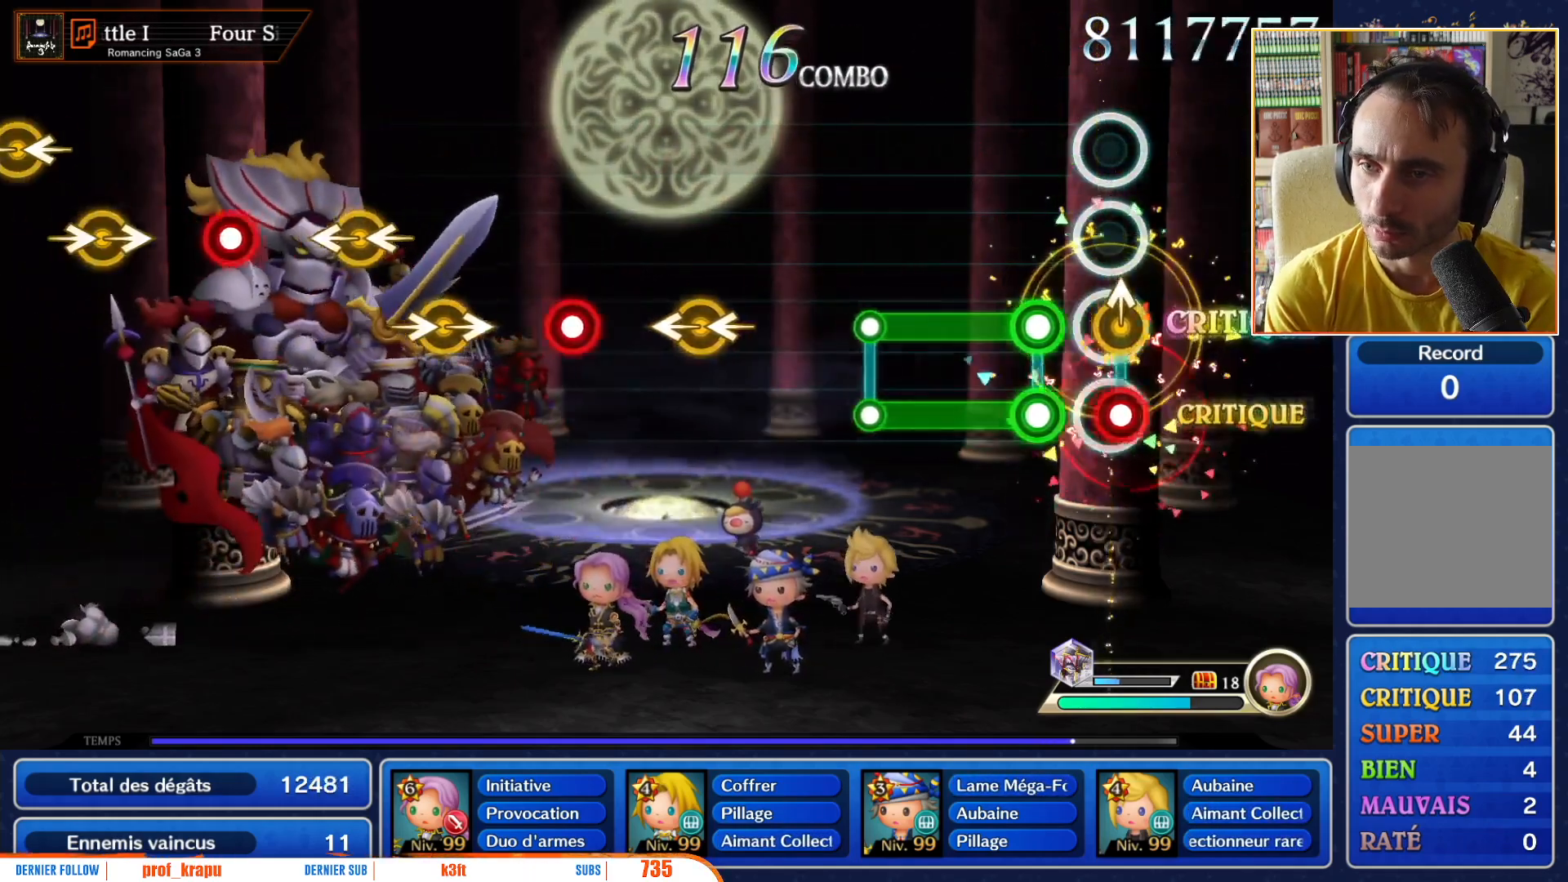
{"dt_ms": 500, "buttons": ["L1", "R1"], "left_stick": "center", "right_stick": "center", "events": [[17, "left_stick", "up"], [50, "R1", "down"], [83, "left_stick", "center"], [100, "R1", "up"], [167, "L1", "down"], [167, "R1", "down"]]}
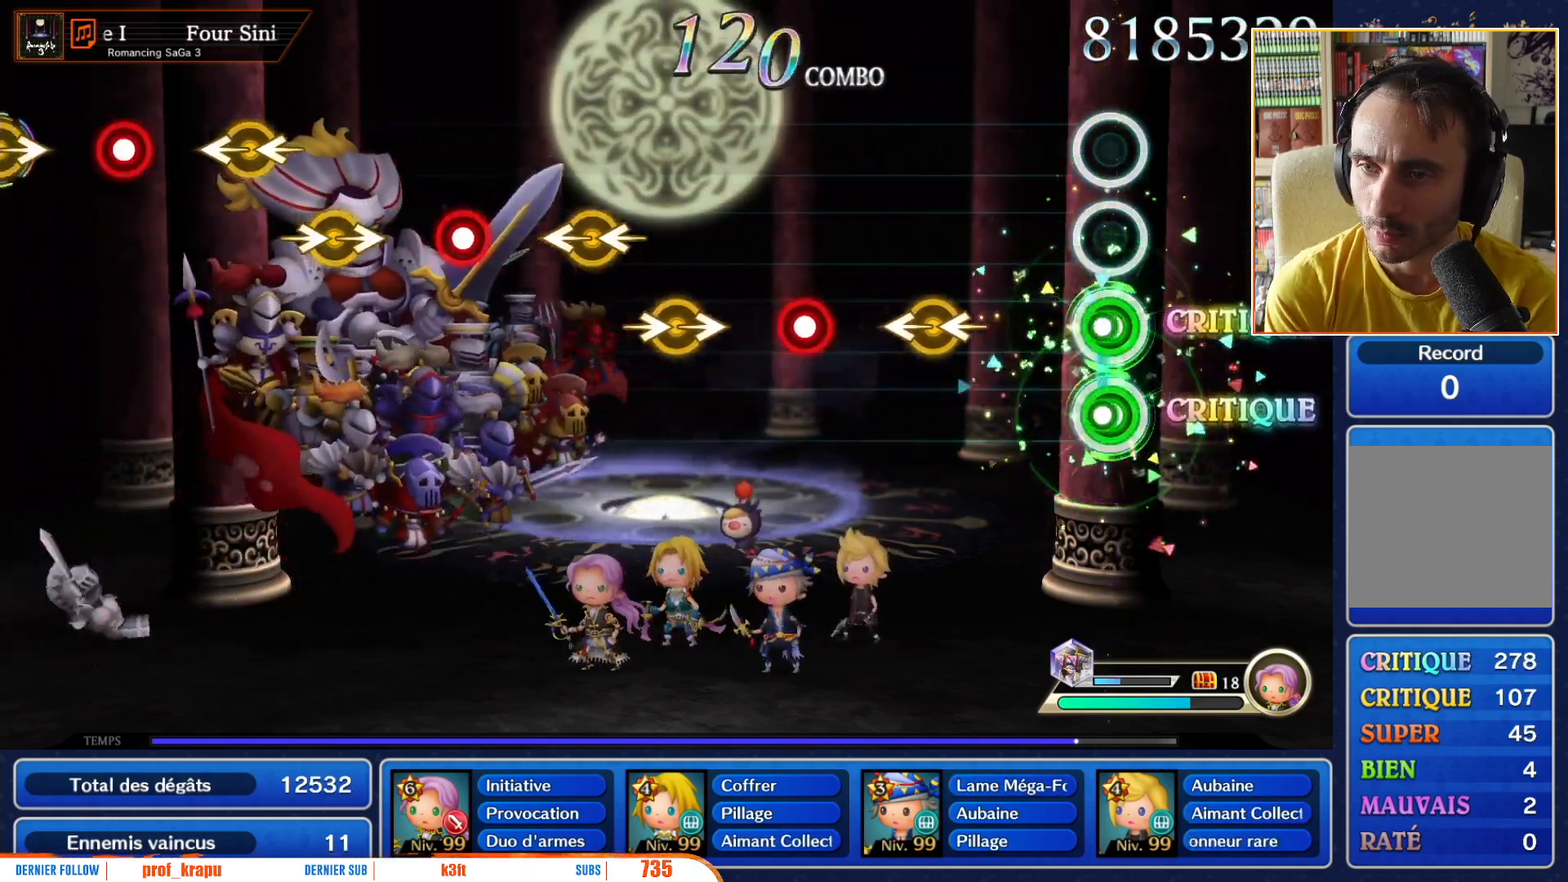
{"dt_ms": 500, "buttons": [], "left_stick": "center", "right_stick": "center", "events": [[33, "R1", "up"], [50, "L1", "up"], [367, "left_stick", "left"], [400, "right_stick", "left"], [467, "left_stick", "center"], [500, "right_stick", "center"]]}
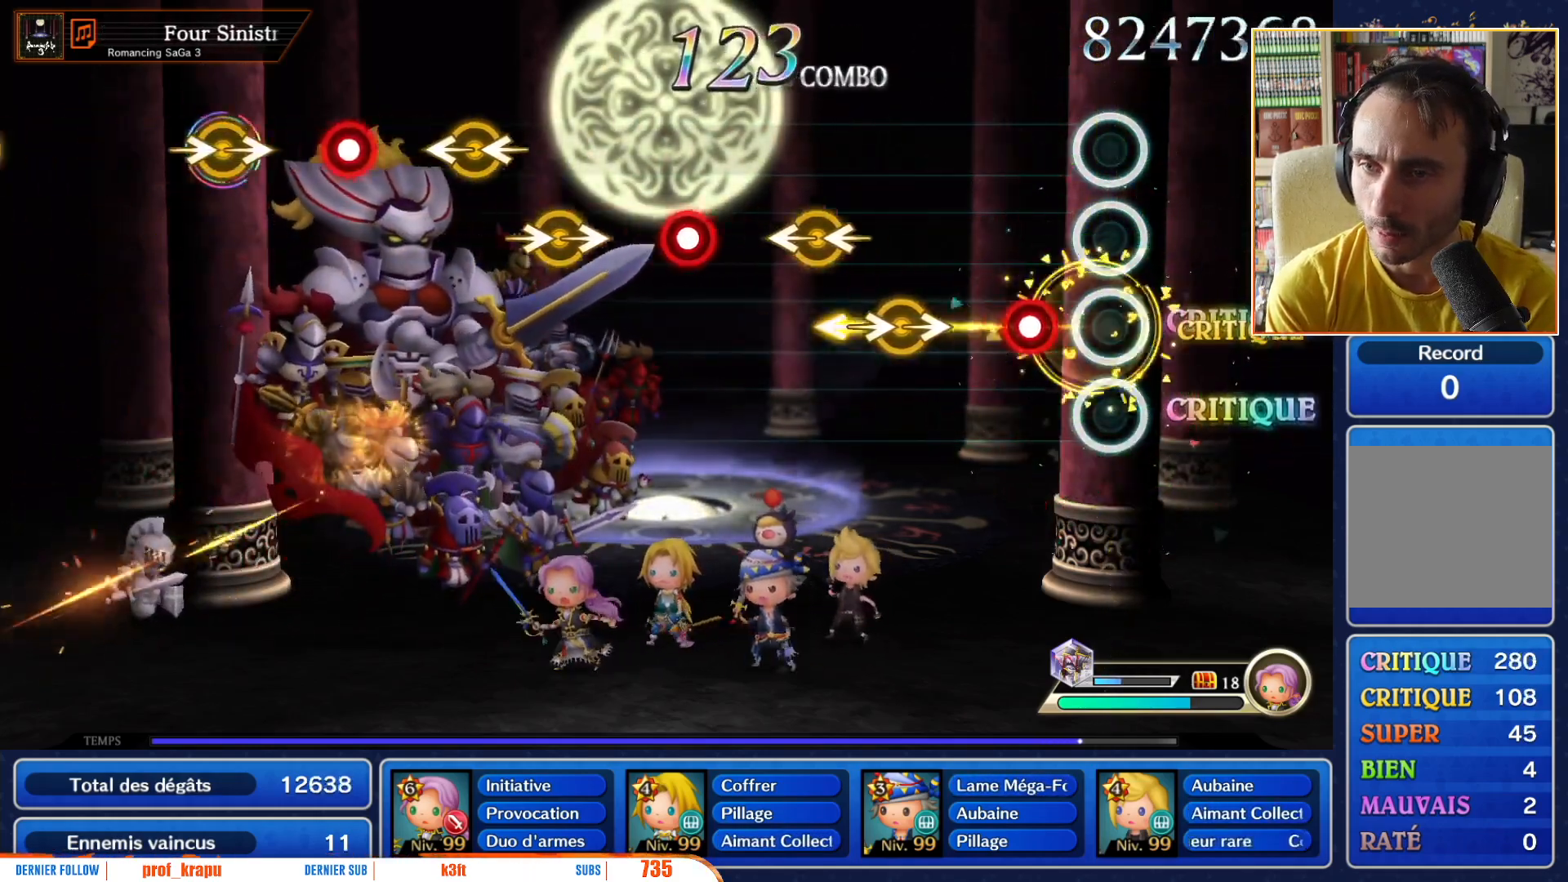
{"dt_ms": 1000, "buttons": ["R1"], "left_stick": "center", "right_stick": "center"}